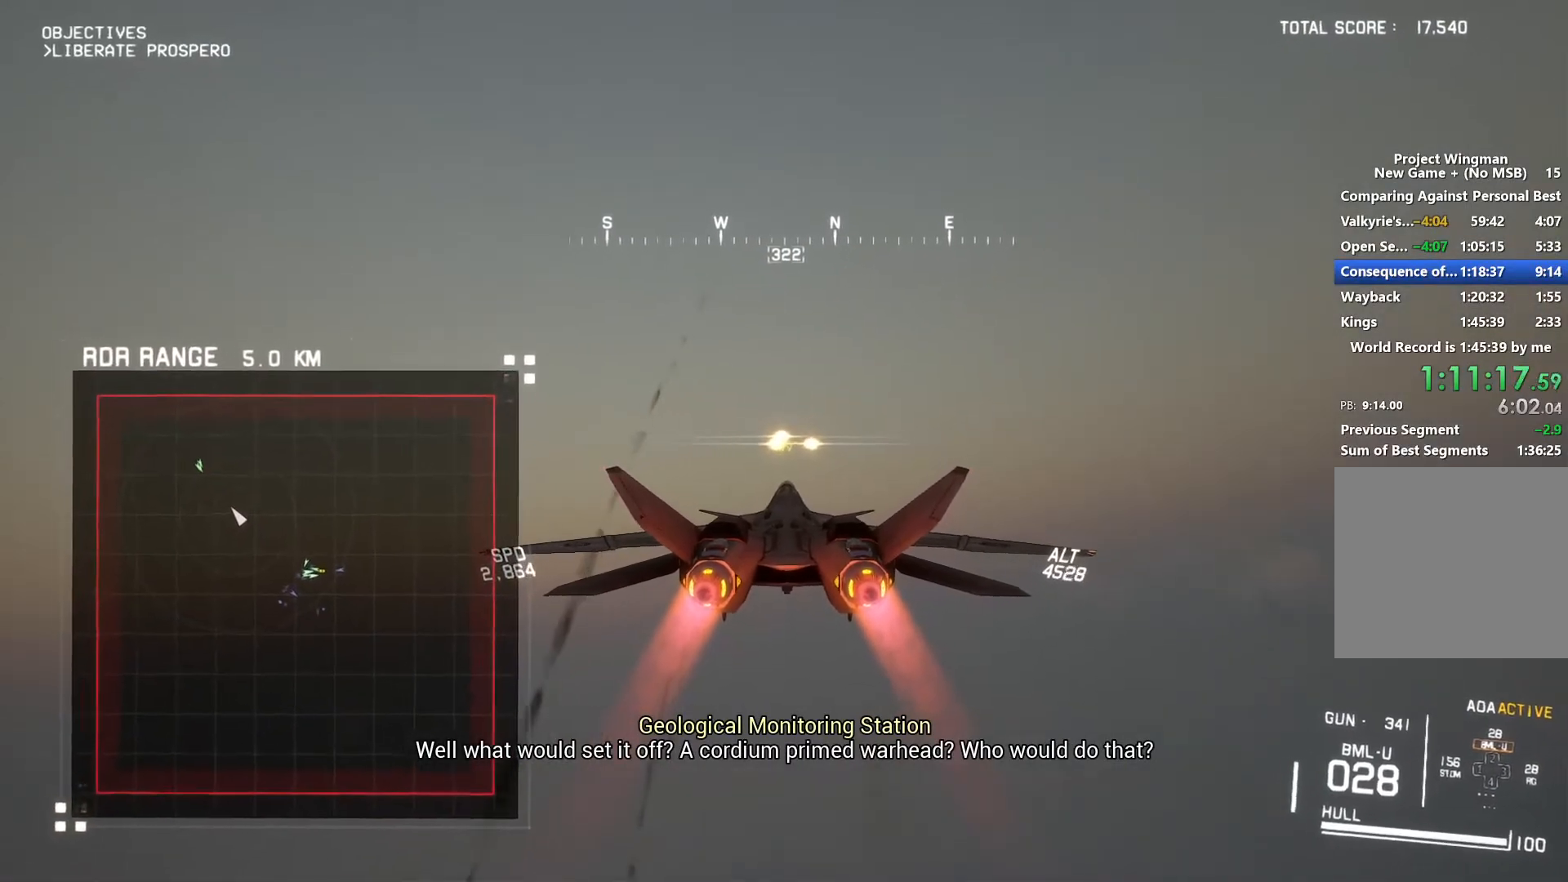
Gameplay with a controller (Xbox layout); each line is a JSON object with the inputs held at the frame after it. "button_events" lists button changes between this image and that frame as [ms after this image, input, new state], when the widget could be followed in between (sticks are given only as held states). Not read: L1 R1.
{"buttons": ["X", "R2"], "left_stick": "center", "right_stick": "center", "button_events": []}
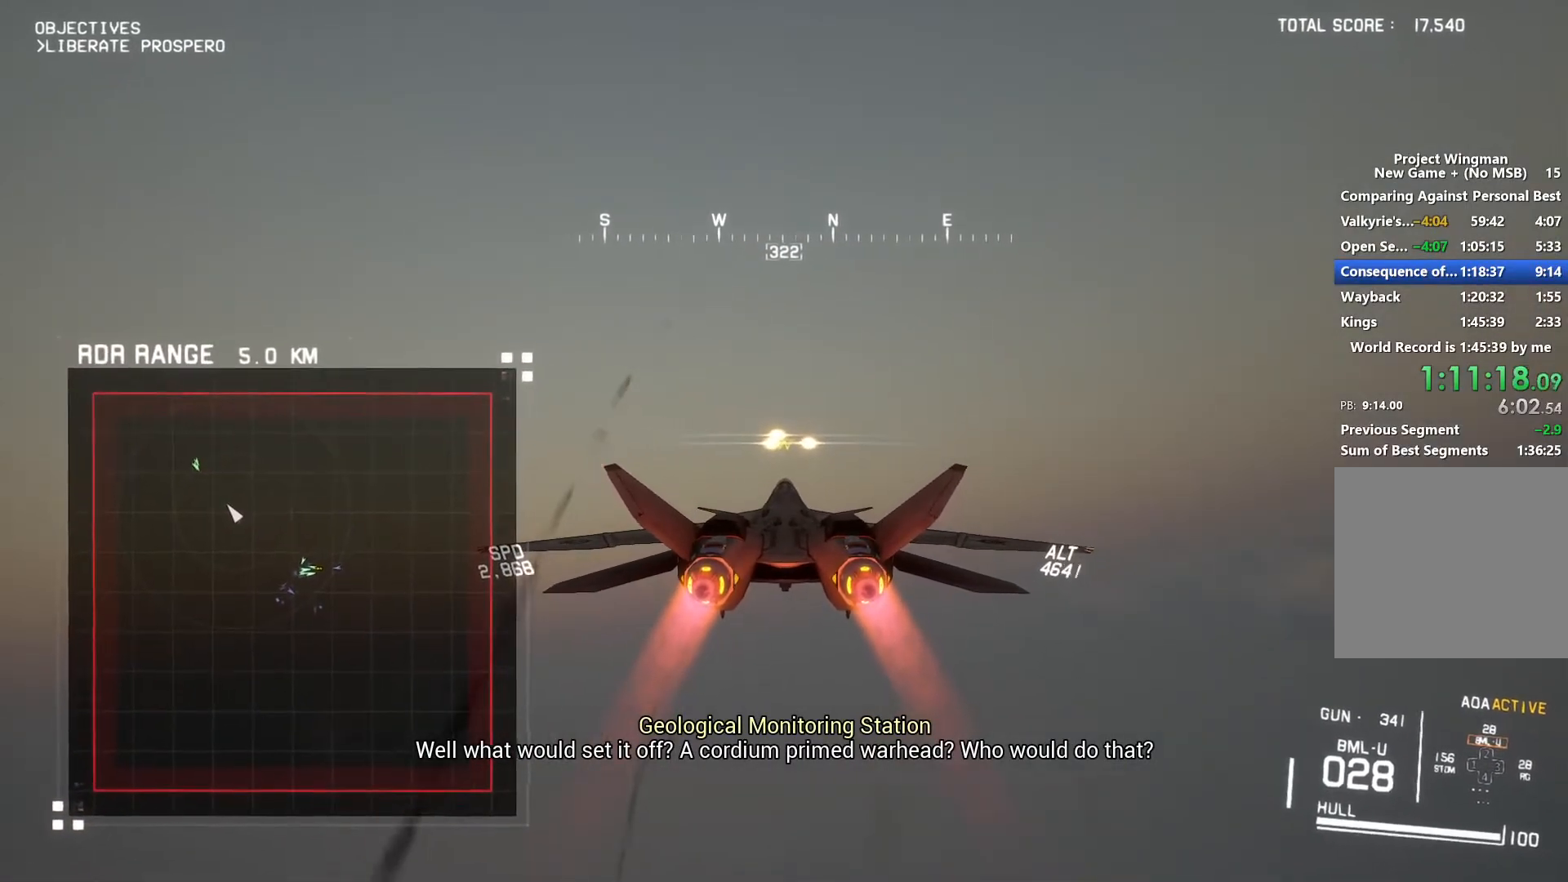
{"buttons": ["X", "R2"], "left_stick": "center", "right_stick": "center", "button_events": []}
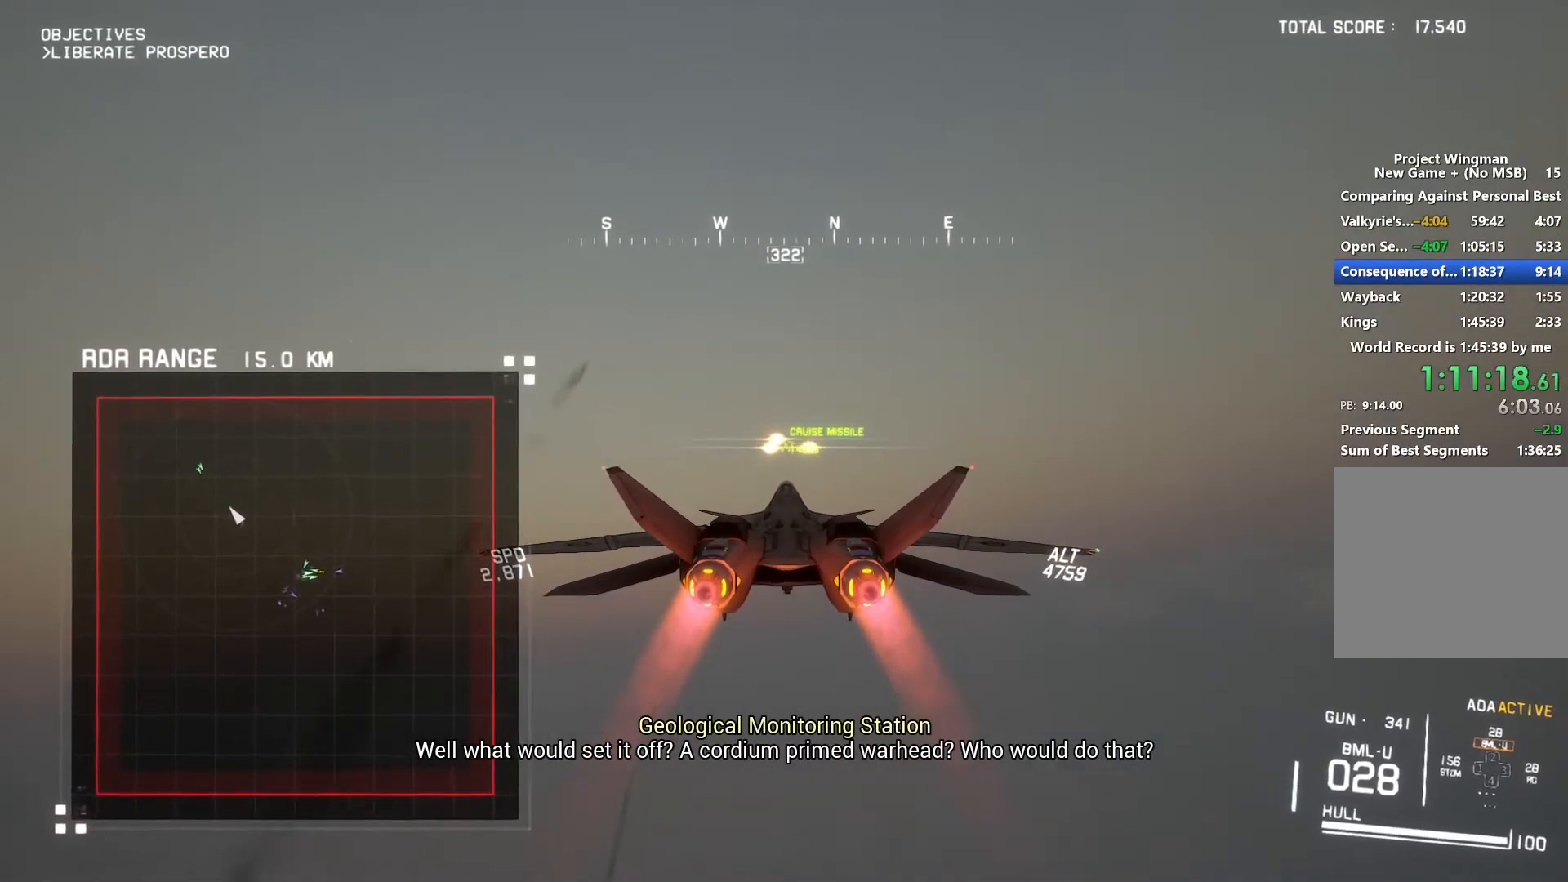
{"buttons": ["X", "R2"], "left_stick": "center", "right_stick": "center", "button_events": []}
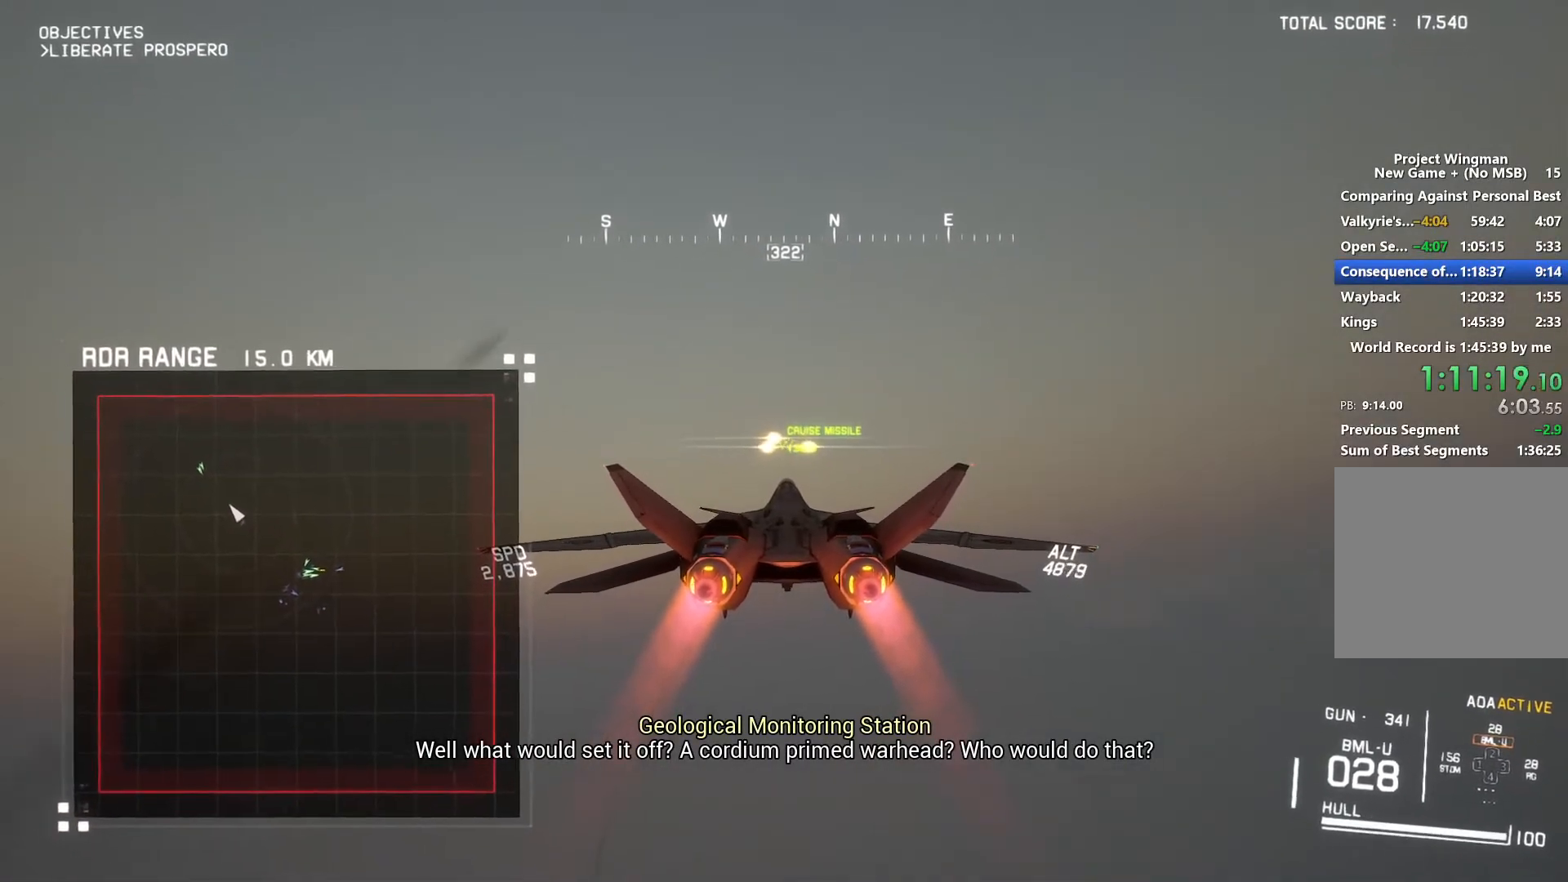
{"buttons": ["X", "R2"], "left_stick": "center", "right_stick": "center", "button_events": []}
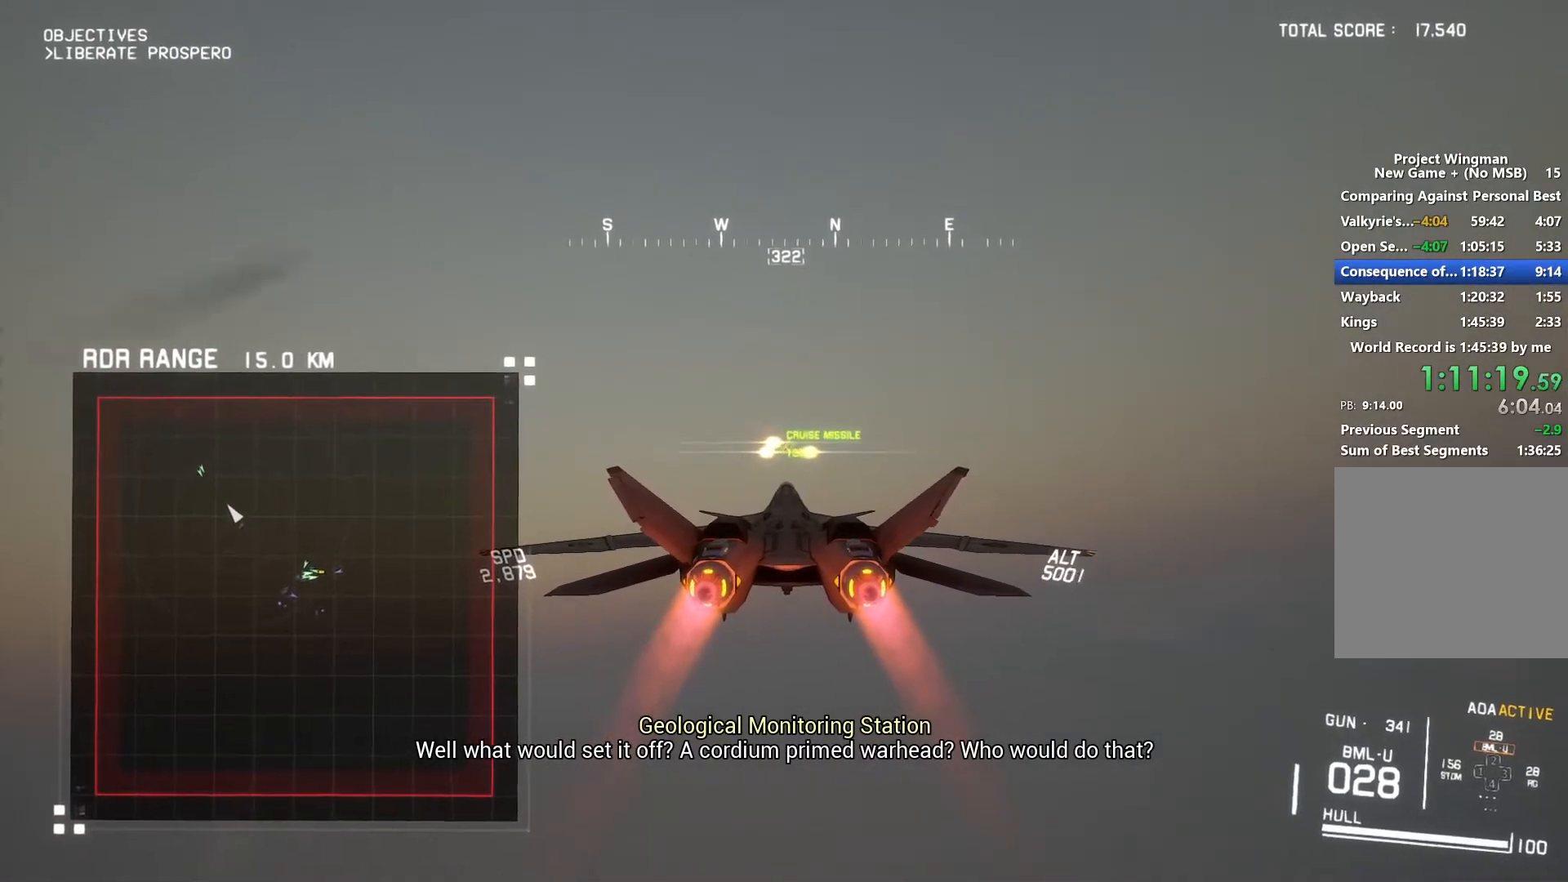
{"buttons": ["X", "R2"], "left_stick": "center", "right_stick": "center", "button_events": []}
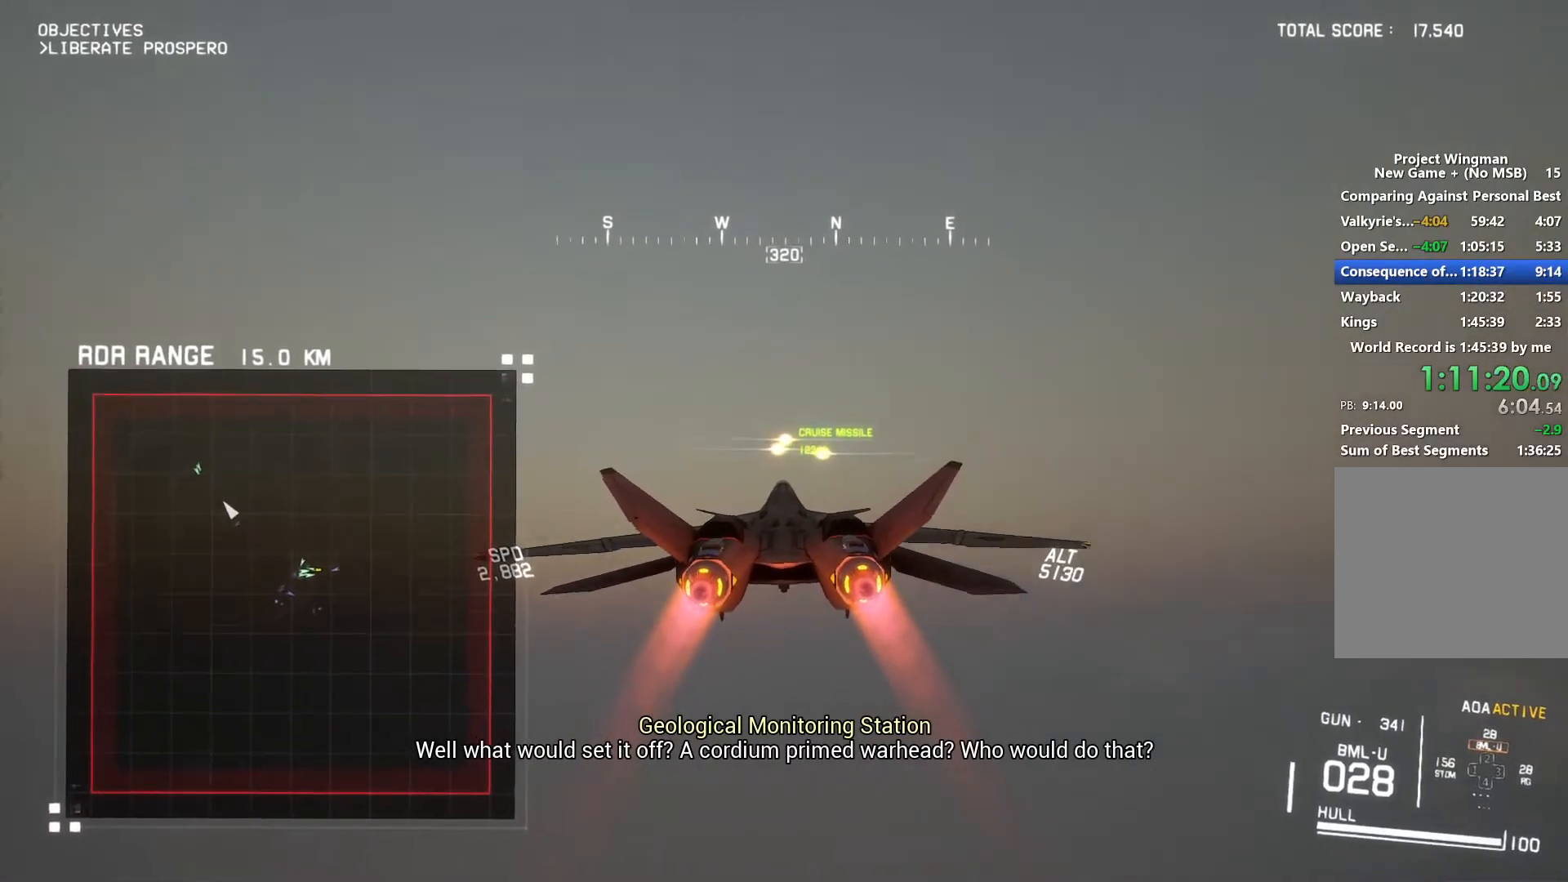
{"buttons": ["X", "R2"], "left_stick": "center", "right_stick": "center", "button_events": []}
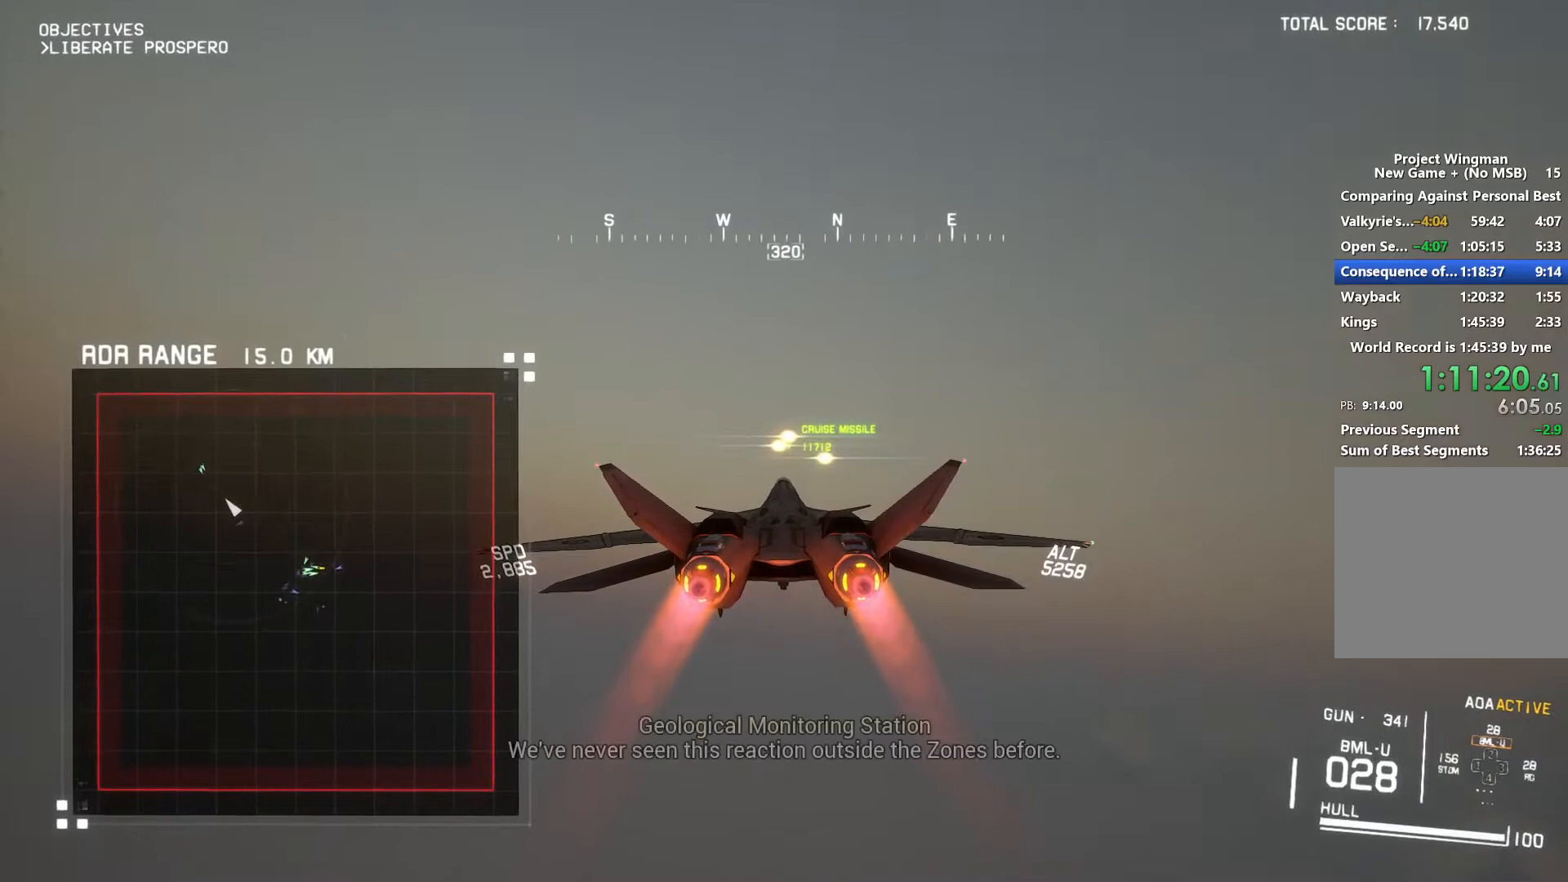
{"buttons": ["X", "R2"], "left_stick": "center", "right_stick": "center", "button_events": []}
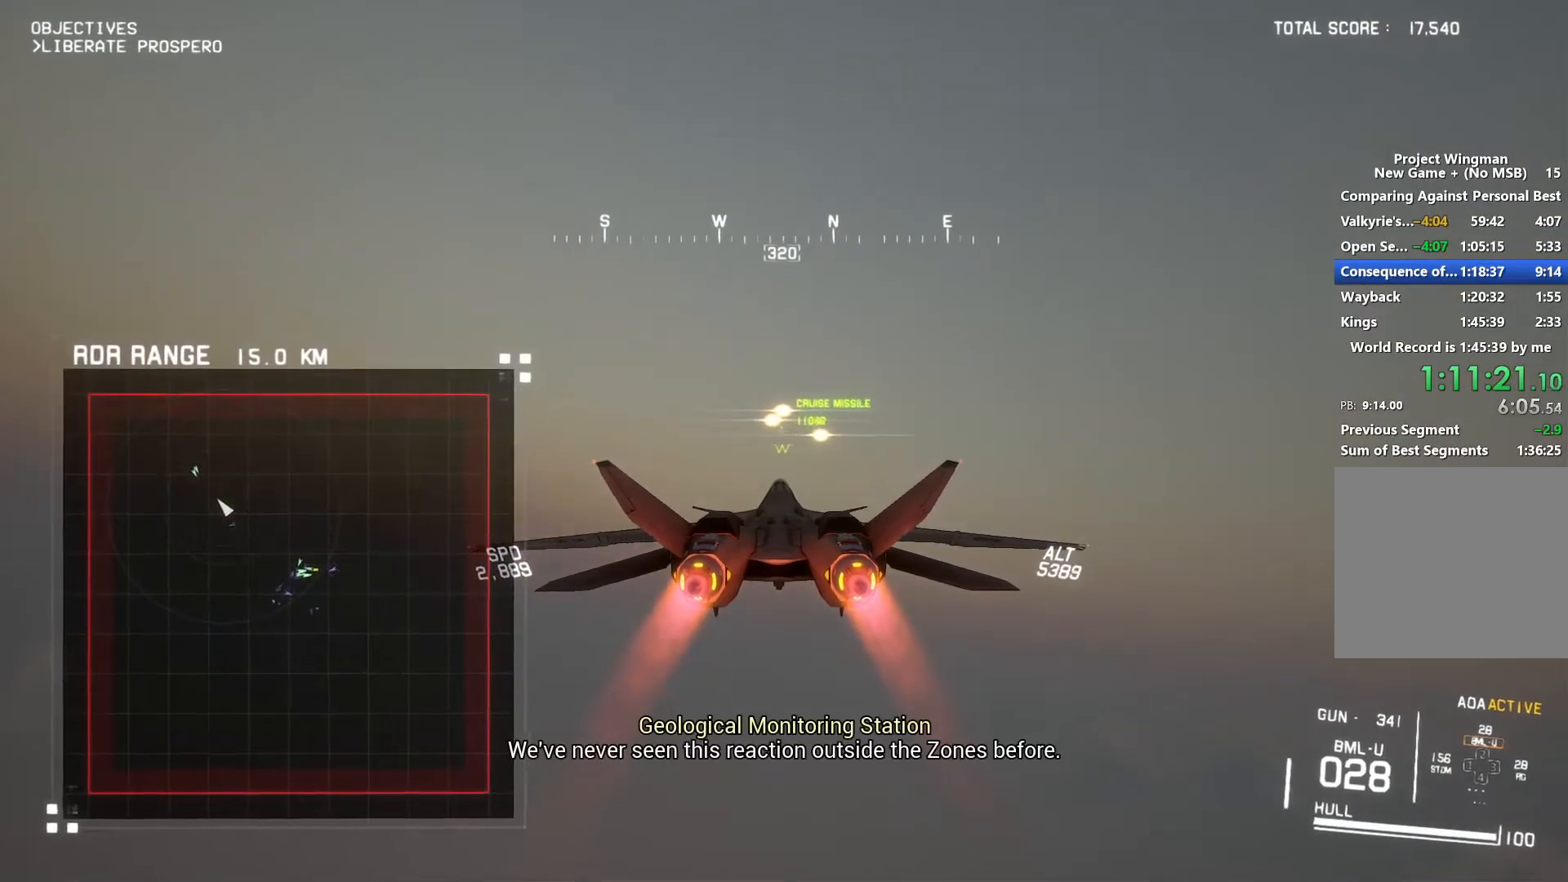
{"buttons": ["R2"], "left_stick": "down-right", "right_stick": "center", "button_events": [[100, "X", "up"]]}
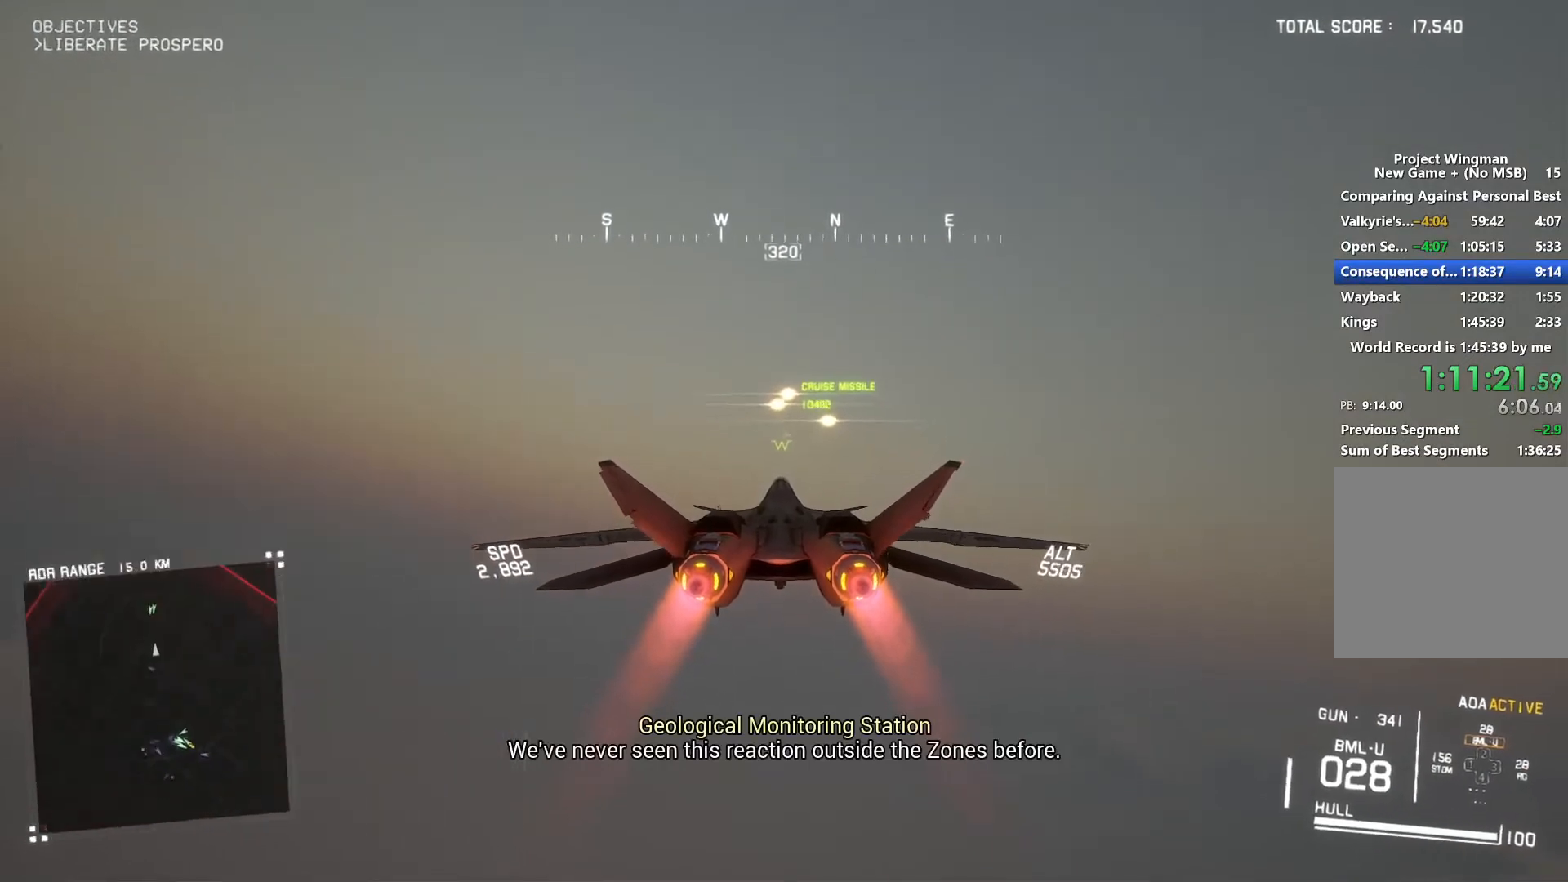
{"buttons": ["R2"], "left_stick": "center", "right_stick": "center", "button_events": []}
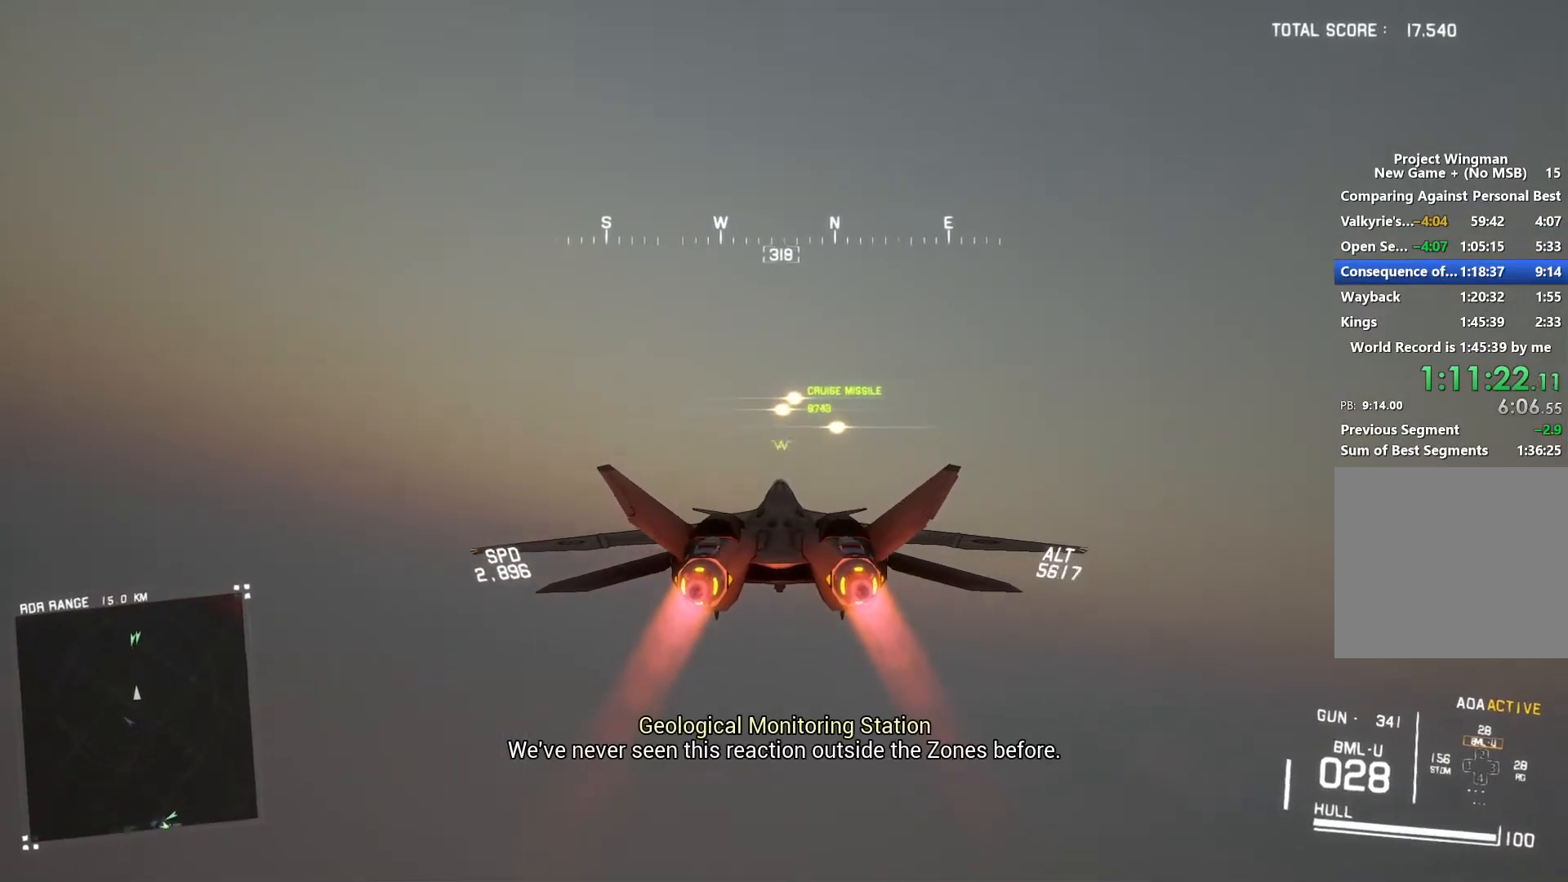
{"buttons": ["R2"], "left_stick": "center", "right_stick": "center", "button_events": []}
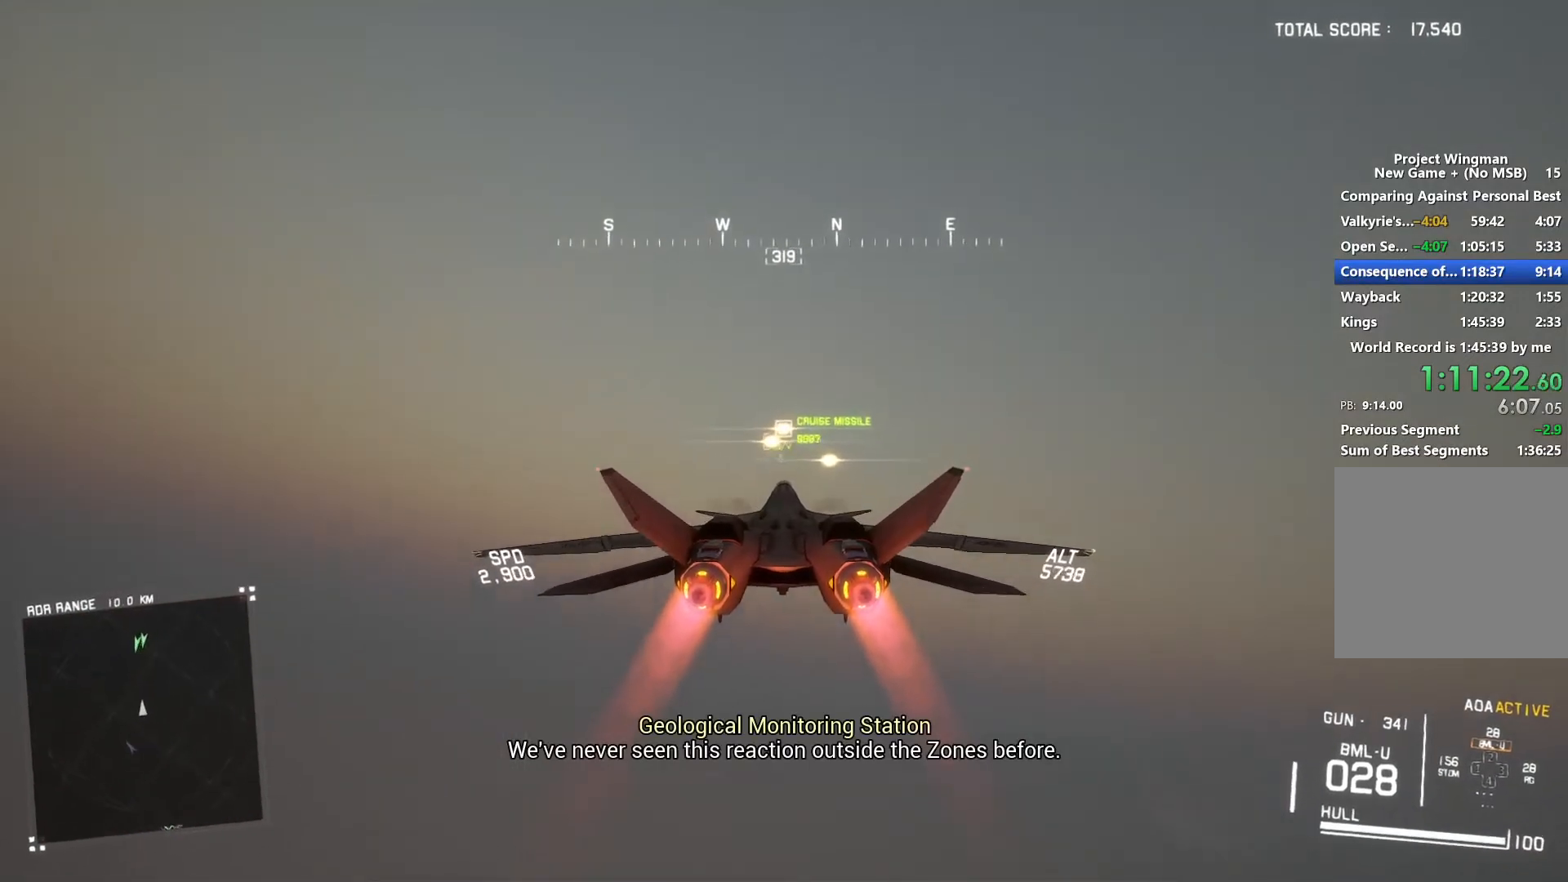
{"buttons": ["R2"], "left_stick": "center", "right_stick": "center", "button_events": []}
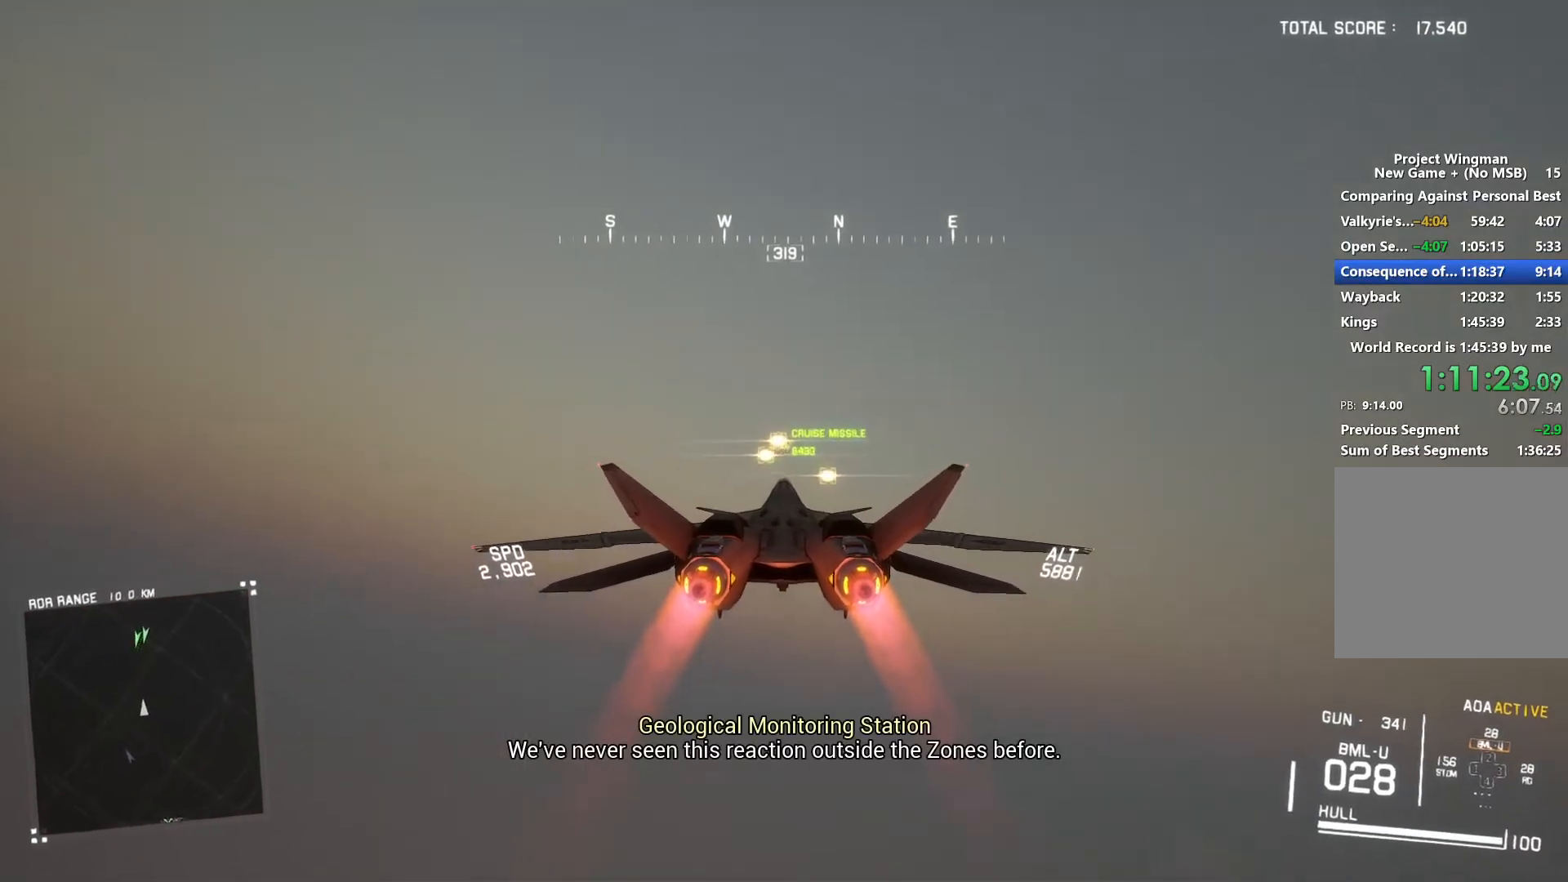
{"buttons": ["R2"], "left_stick": "center", "right_stick": "center", "button_events": []}
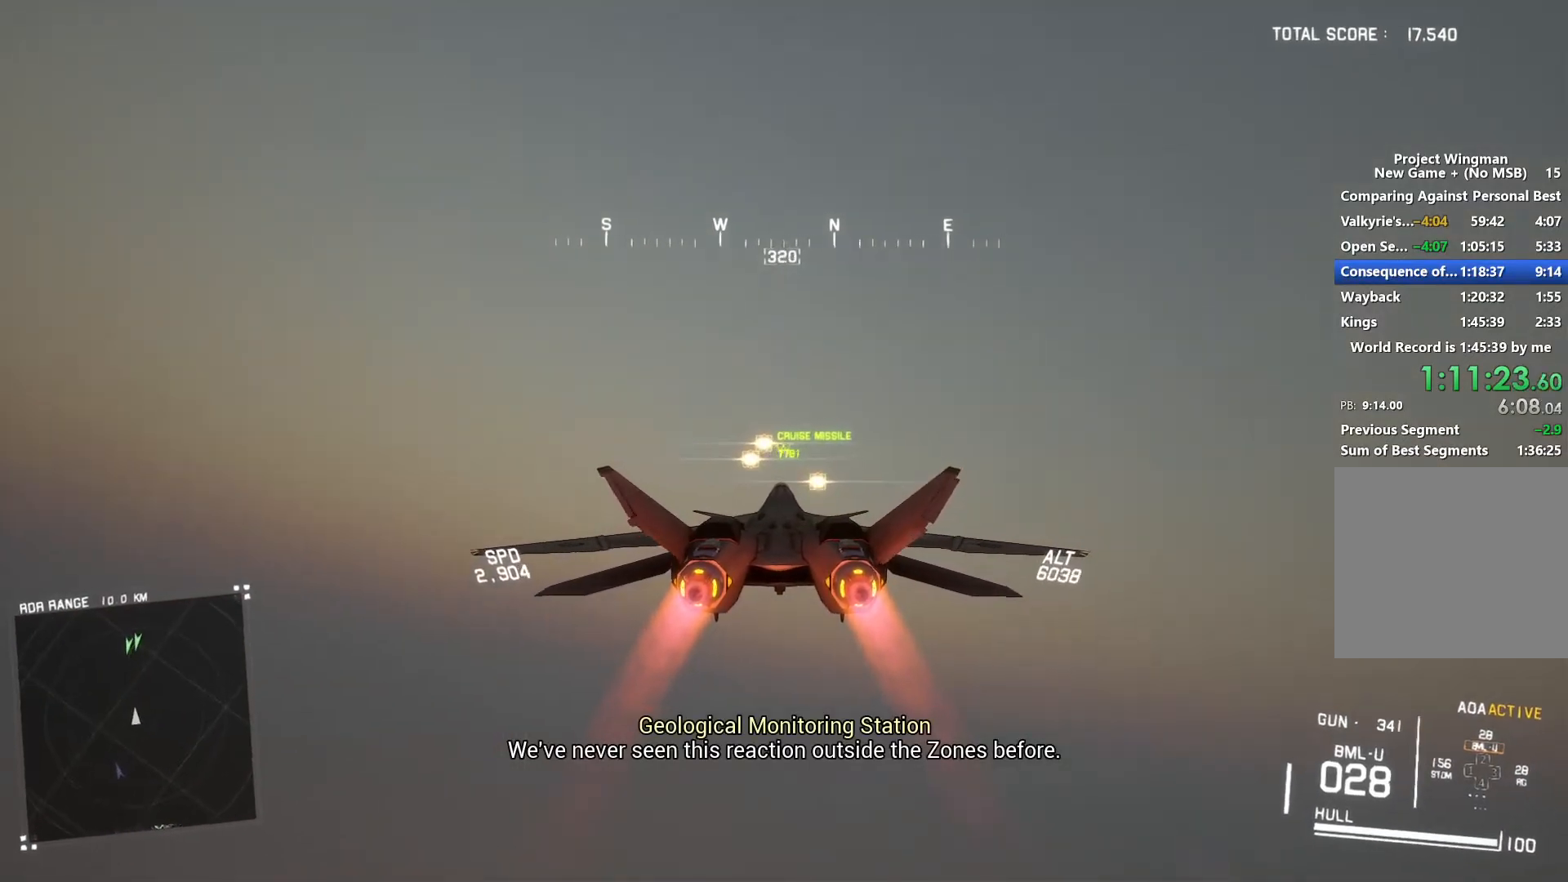
{"buttons": ["R2"], "left_stick": "down", "right_stick": "center", "button_events": [[133, "B", "down"], [233, "B", "up"]]}
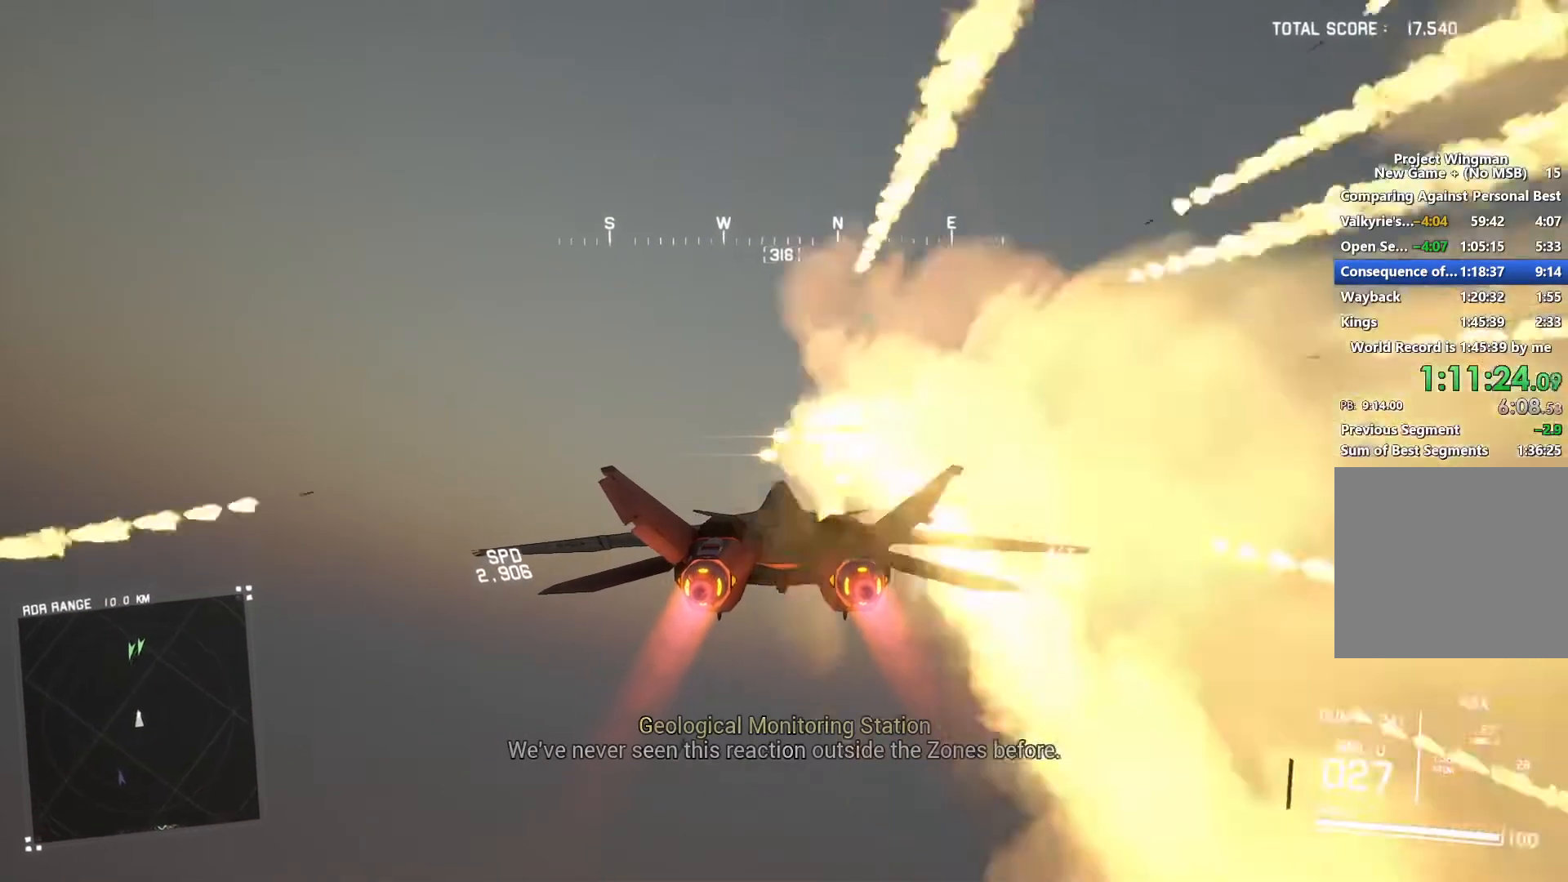
{"buttons": ["R2"], "left_stick": "center", "right_stick": "center", "button_events": []}
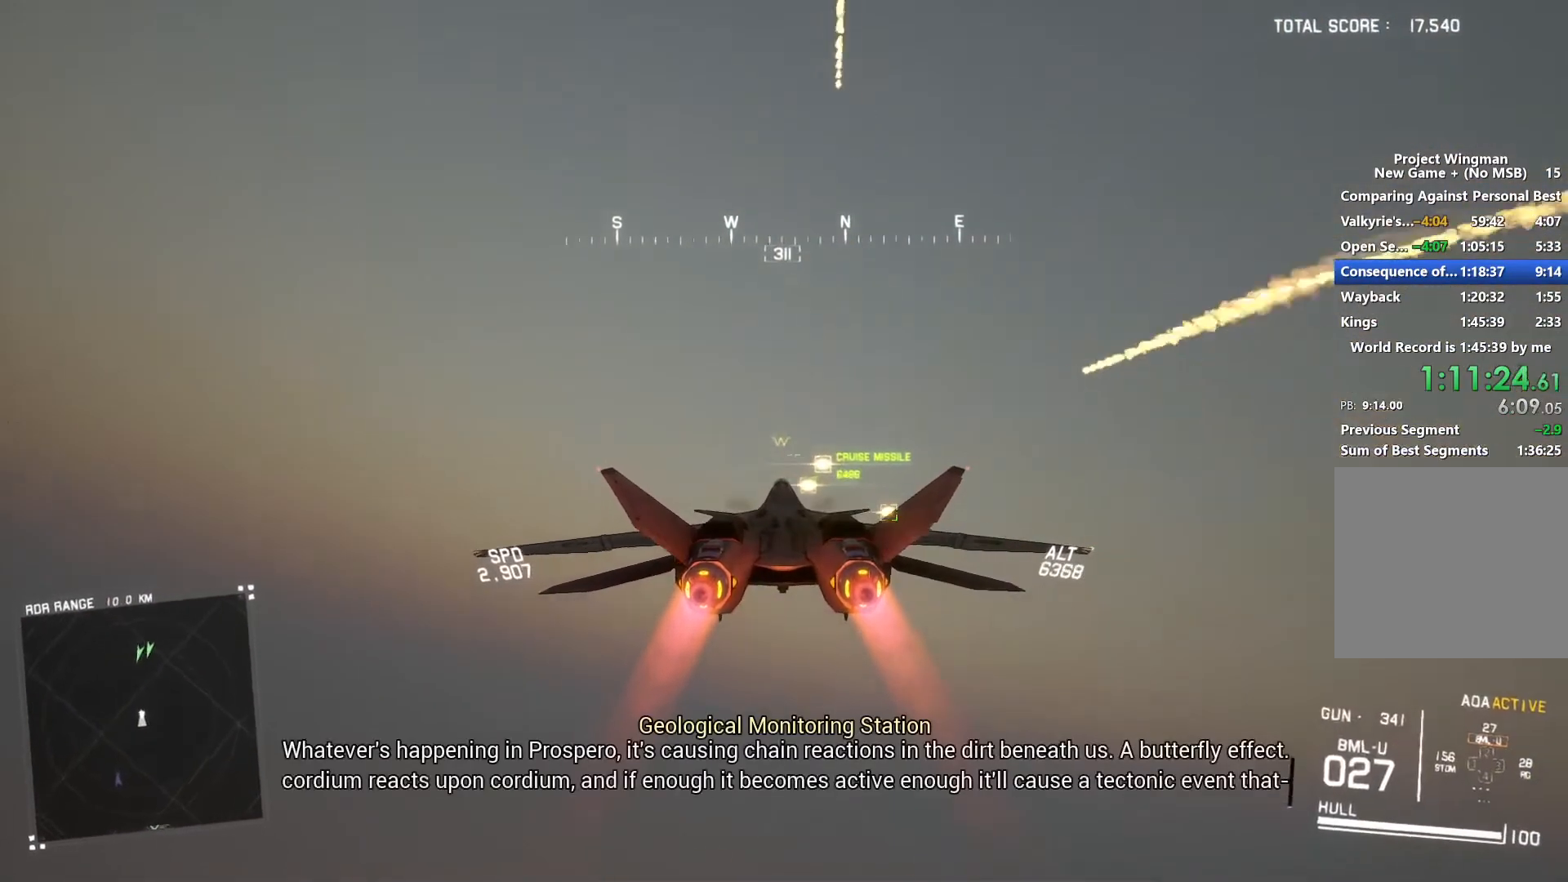
{"buttons": ["R2"], "left_stick": "center", "right_stick": "center", "button_events": [[233, "A", "down"], [333, "A", "up"], [433, "A", "down"], [500, "A", "up"]]}
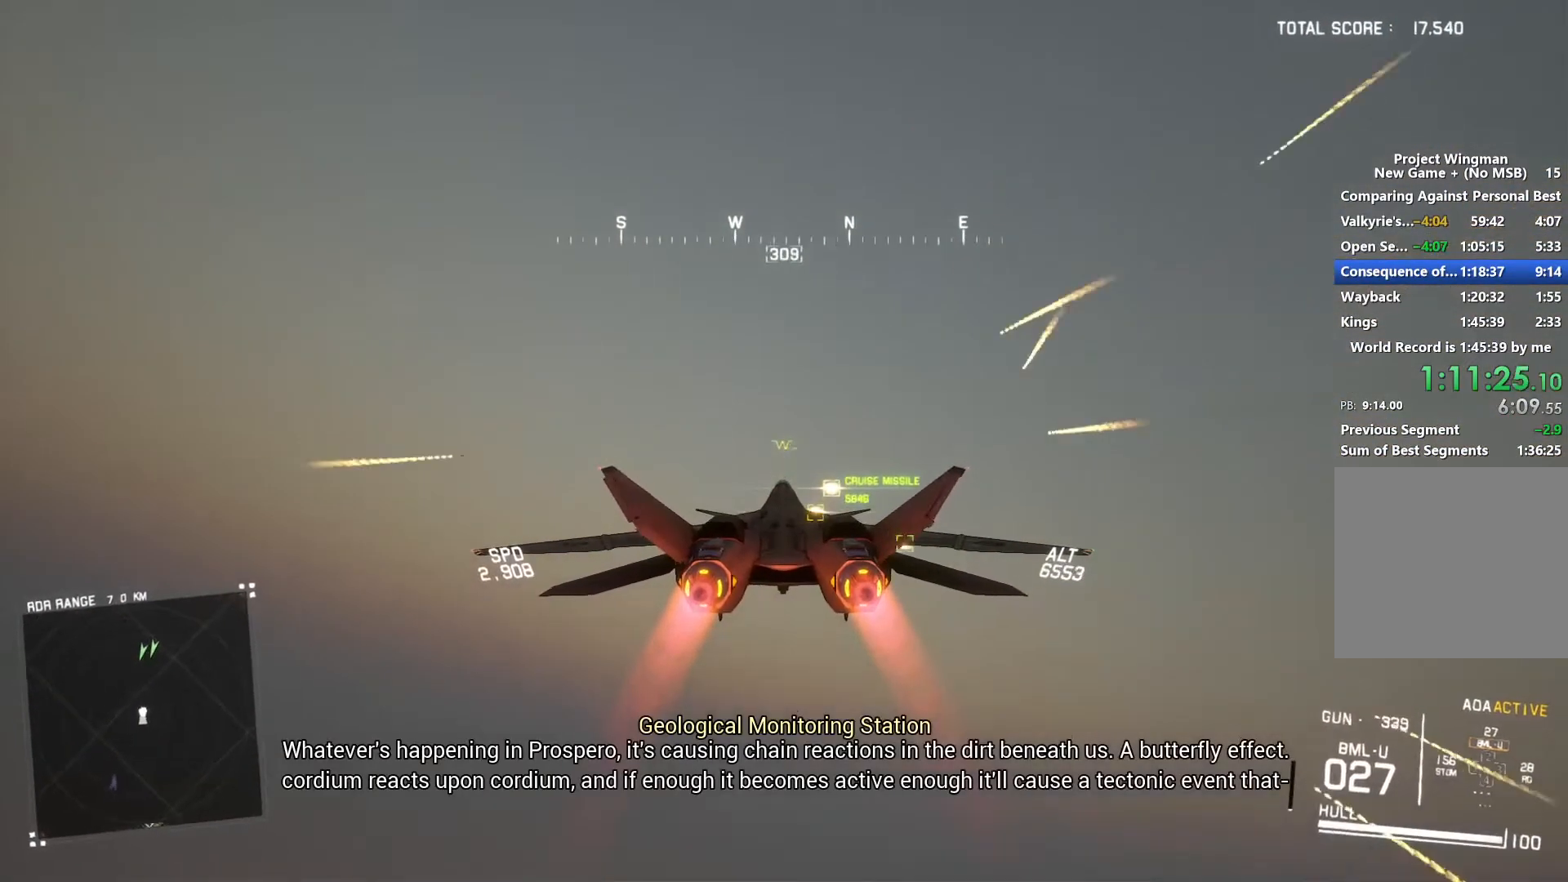
{"buttons": ["R2"], "left_stick": "center", "right_stick": "center", "button_events": [[67, "A", "down"], [133, "A", "up"], [233, "A", "down"], [300, "A", "up"], [400, "A", "down"], [467, "A", "up"]]}
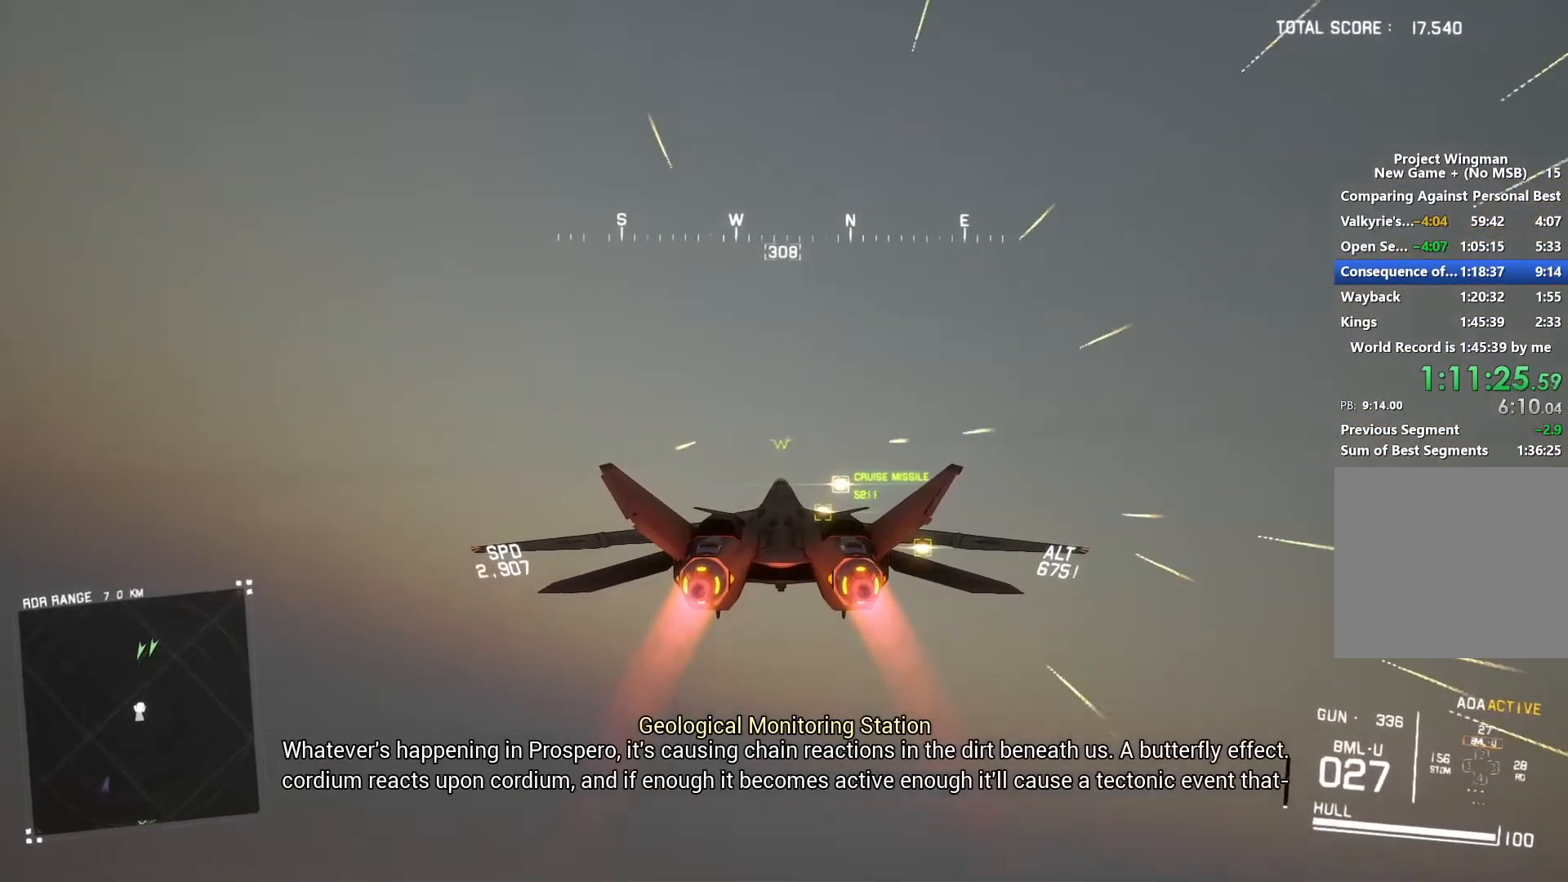
{"buttons": ["R2"], "left_stick": "center", "right_stick": "center", "button_events": []}
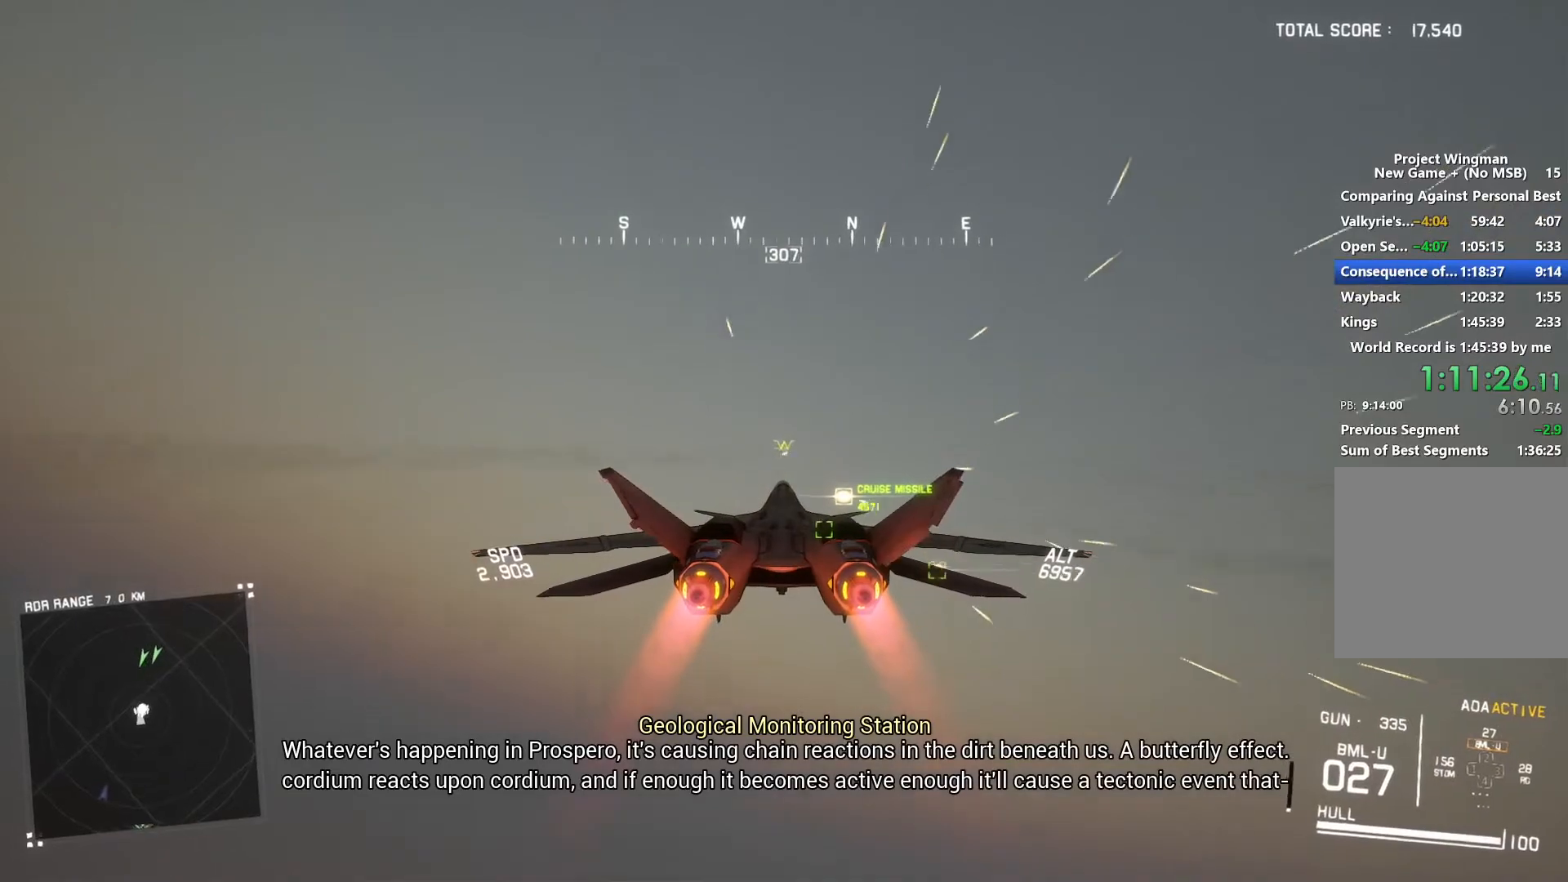
{"buttons": ["R2"], "left_stick": "down", "right_stick": "center", "button_events": []}
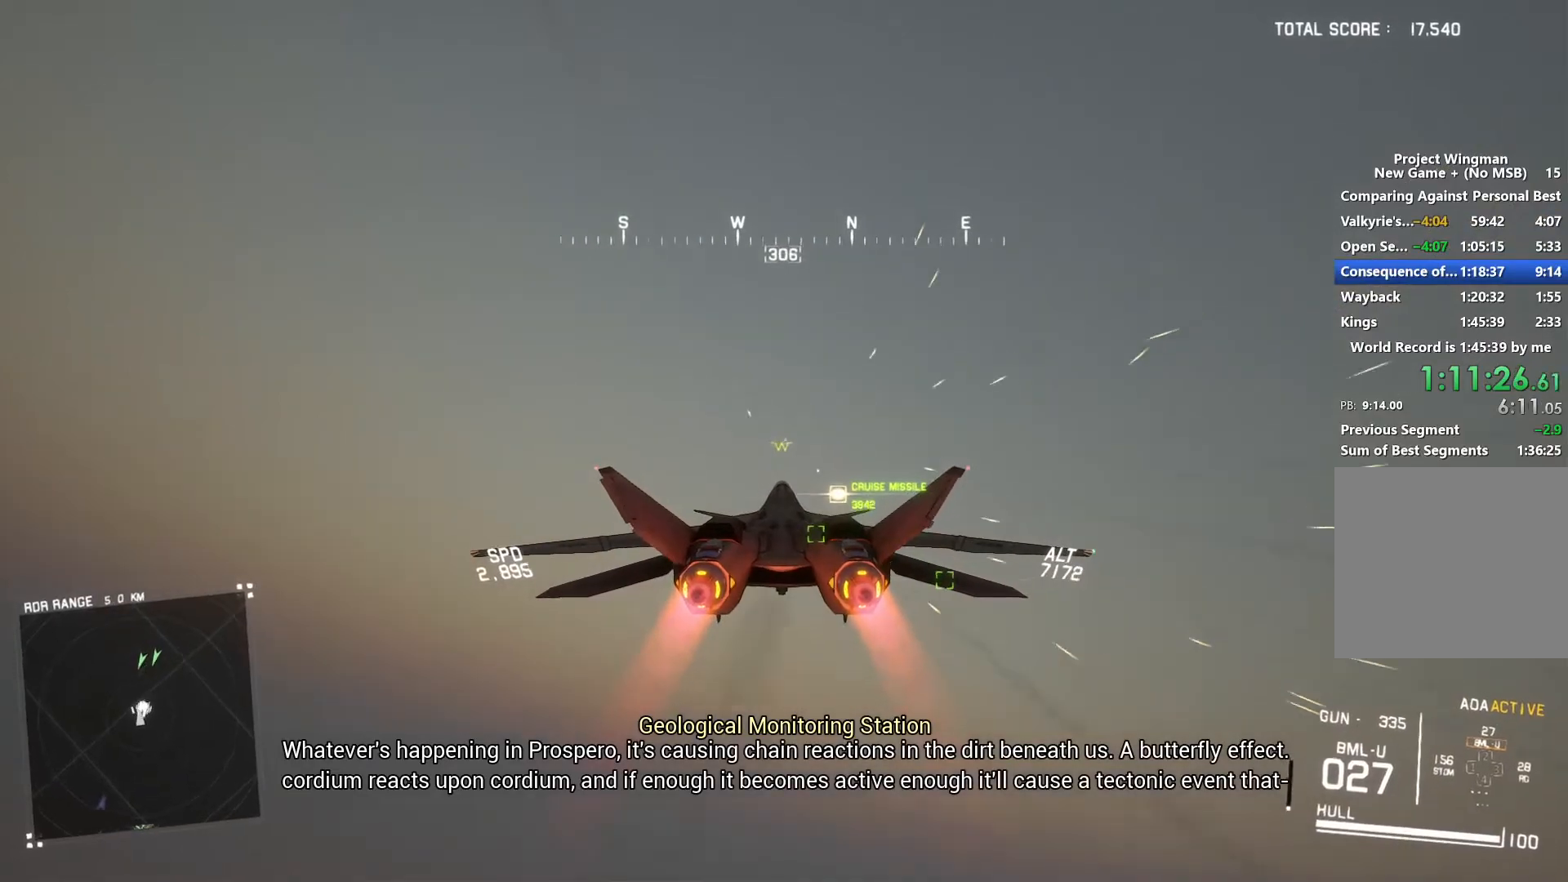
{"buttons": ["R2"], "left_stick": "center", "right_stick": "center", "button_events": []}
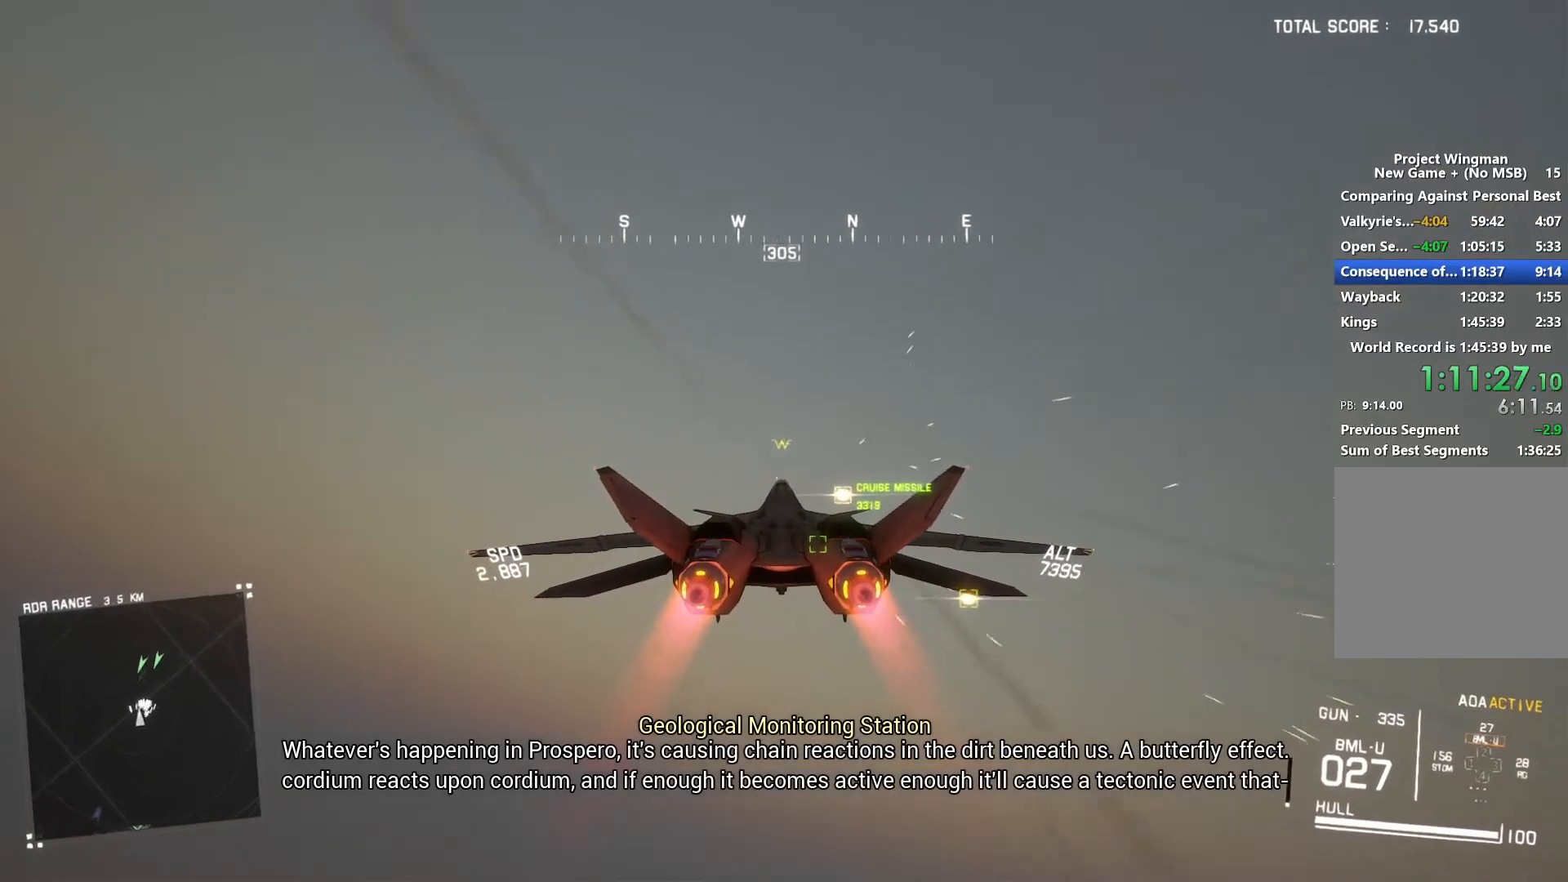
{"buttons": ["R2"], "left_stick": "center", "right_stick": "center", "button_events": []}
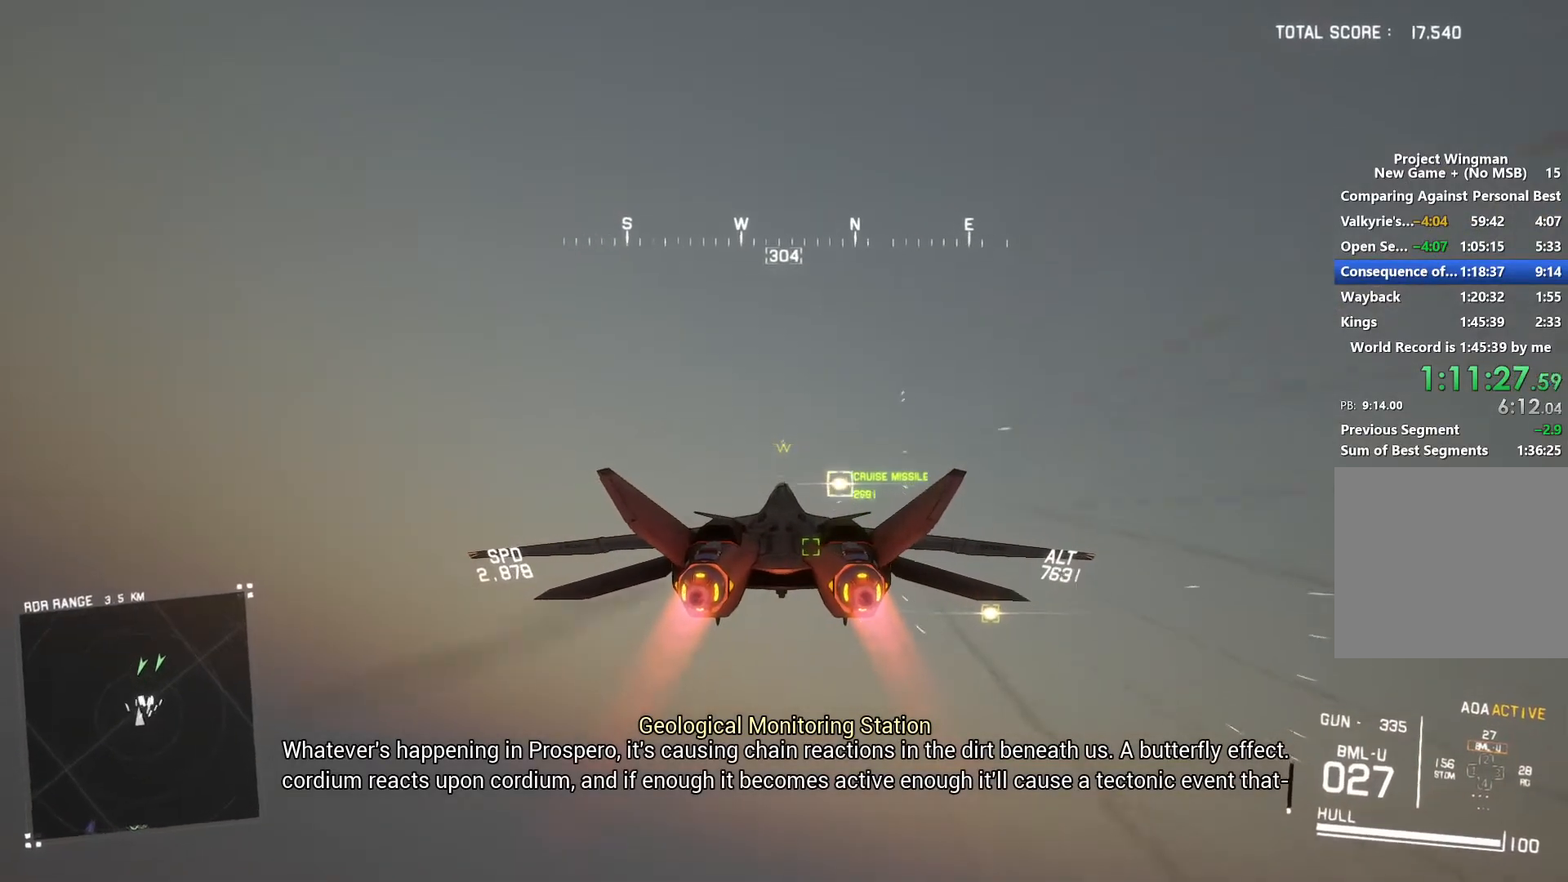
{"buttons": ["R2"], "left_stick": "down", "right_stick": "center", "button_events": []}
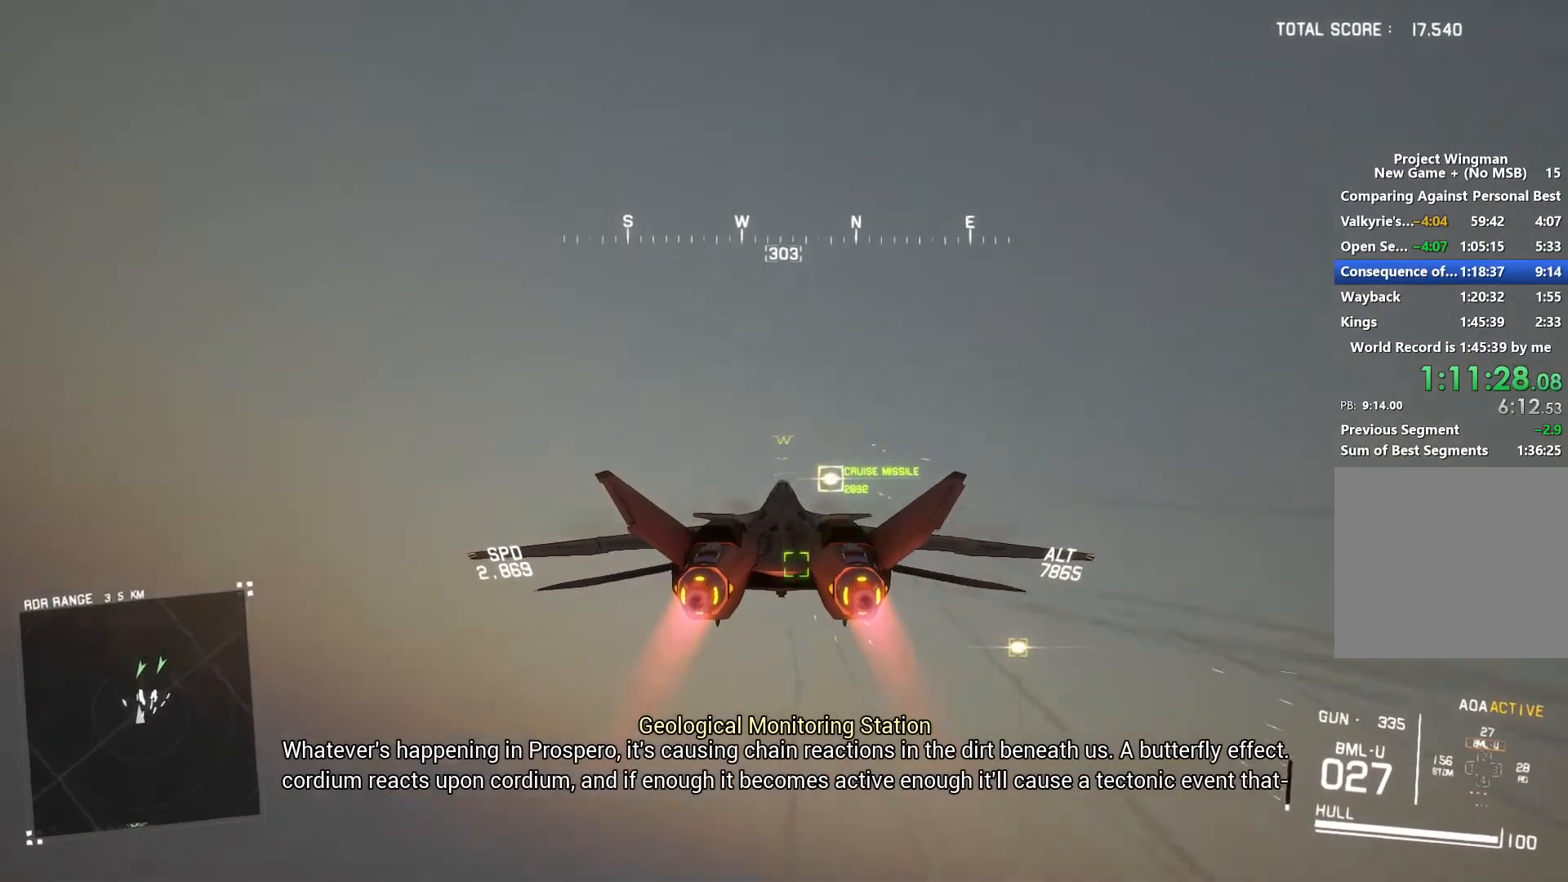
{"buttons": ["A", "R2"], "left_stick": "center", "right_stick": "center", "button_events": [[500, "A", "down"]]}
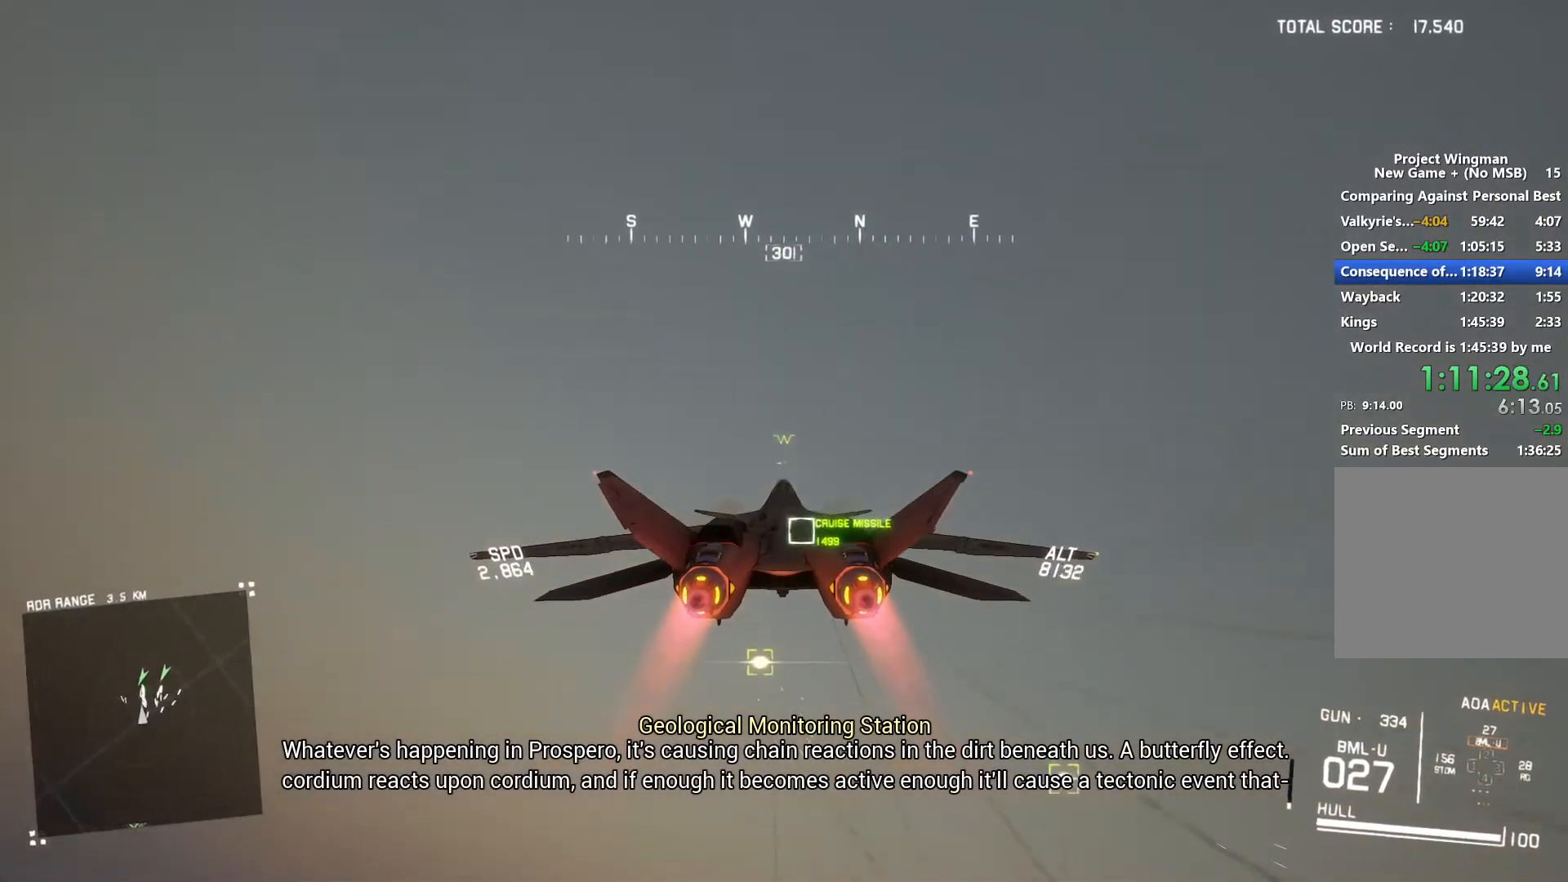
{"buttons": ["R2"], "left_stick": "down-right", "right_stick": "center", "button_events": [[67, "A", "up"], [167, "A", "down"], [233, "A", "up"], [300, "A", "down"], [400, "A", "up"]]}
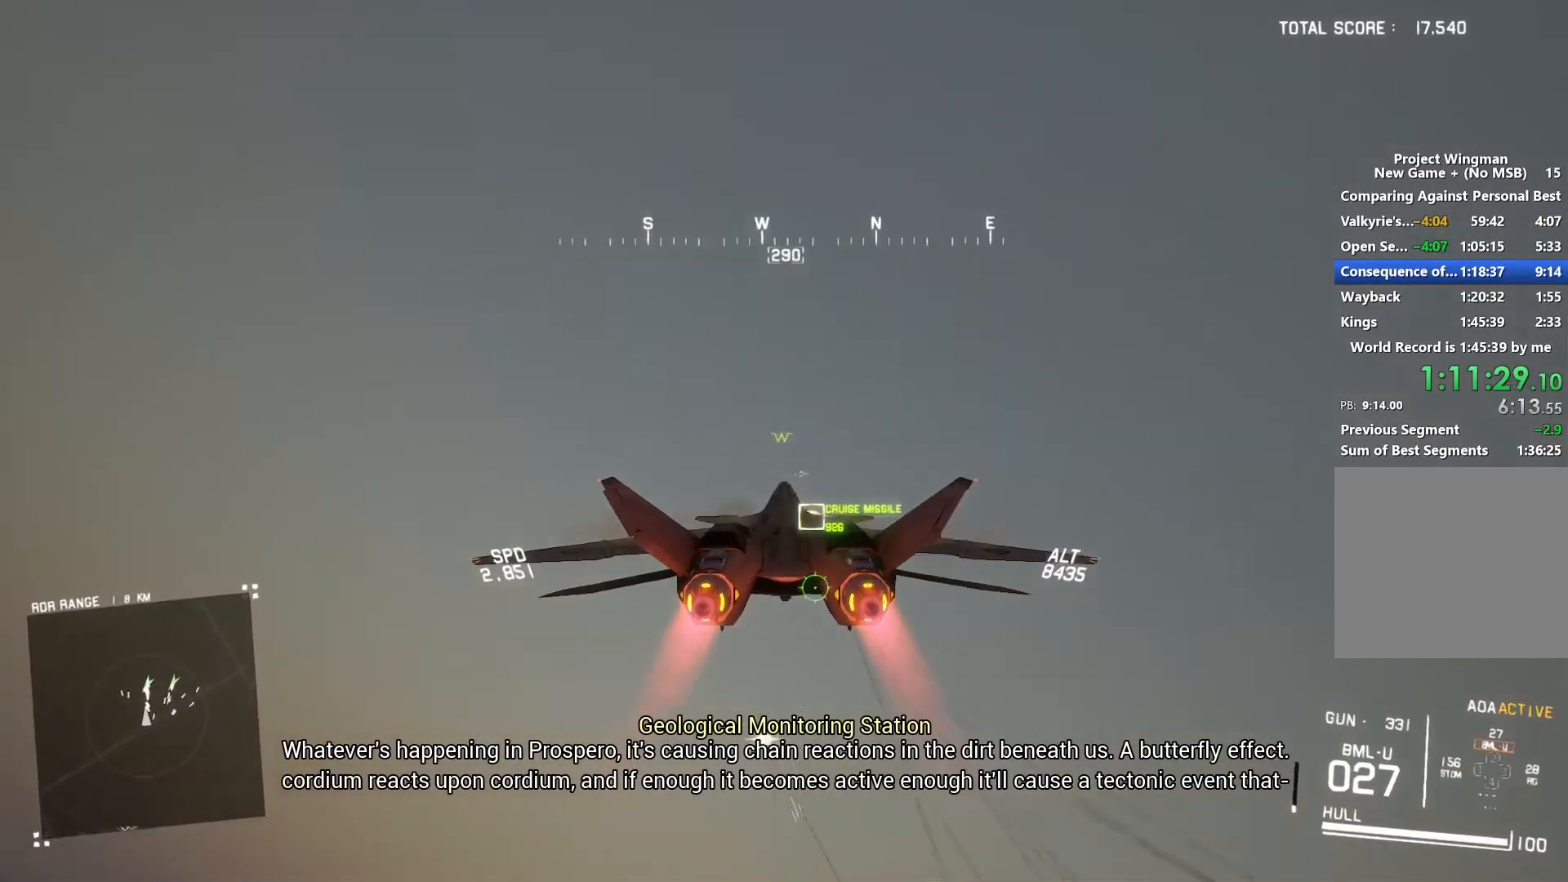
{"buttons": ["R2"], "left_stick": "down", "right_stick": "center", "button_events": [[33, "A", "down"], [133, "A", "up"], [233, "A", "down"], [300, "A", "up"]]}
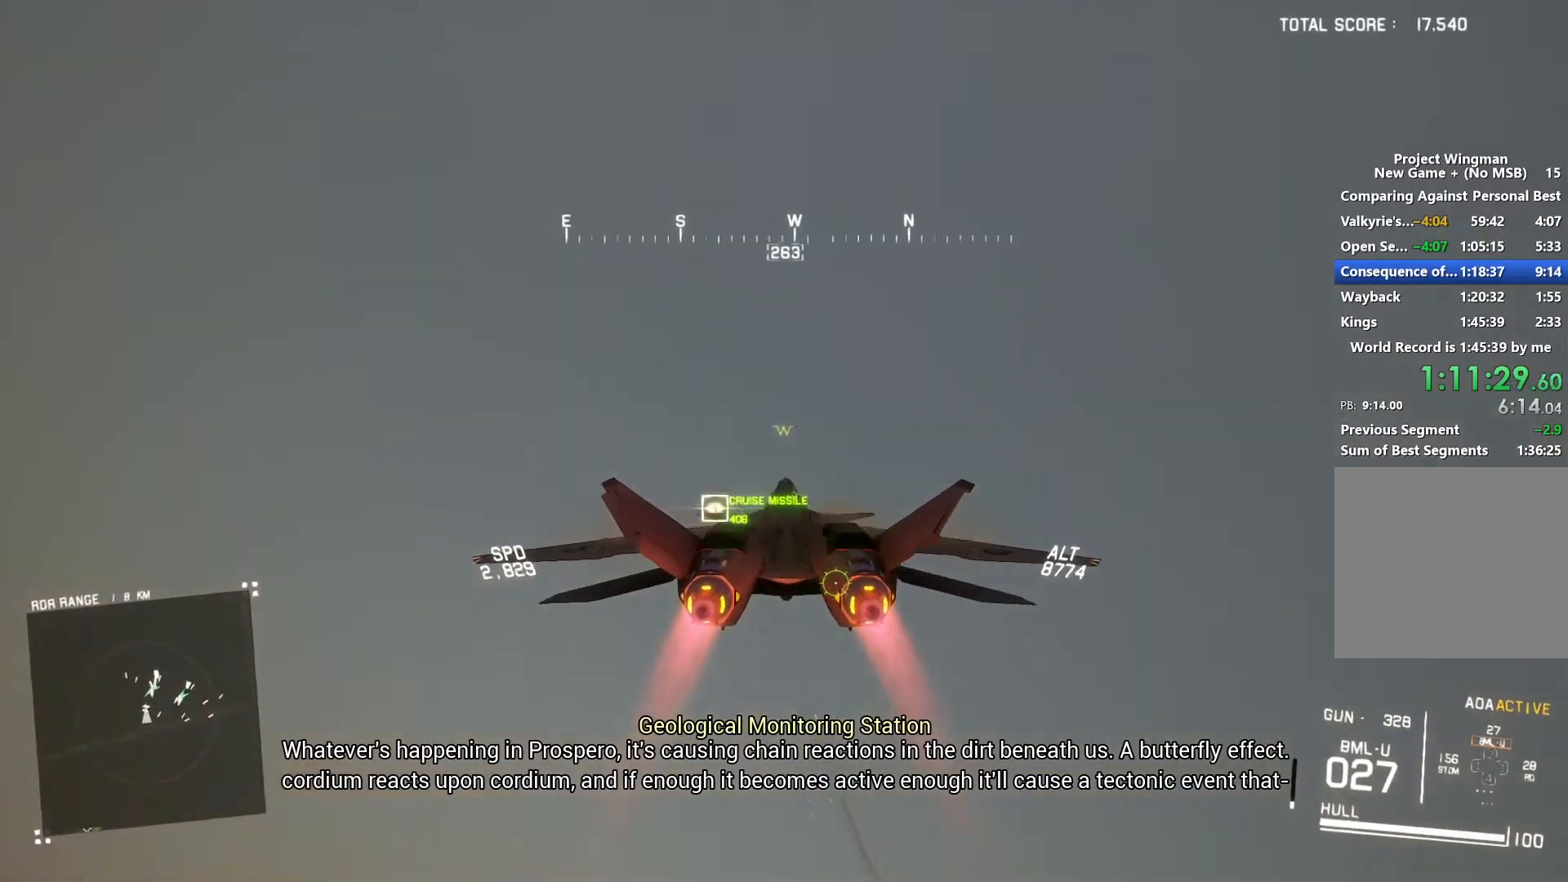
{"buttons": ["L2"], "left_stick": "down", "right_stick": "center", "button_events": [[33, "R2", "up"], [100, "L2", "down"]]}
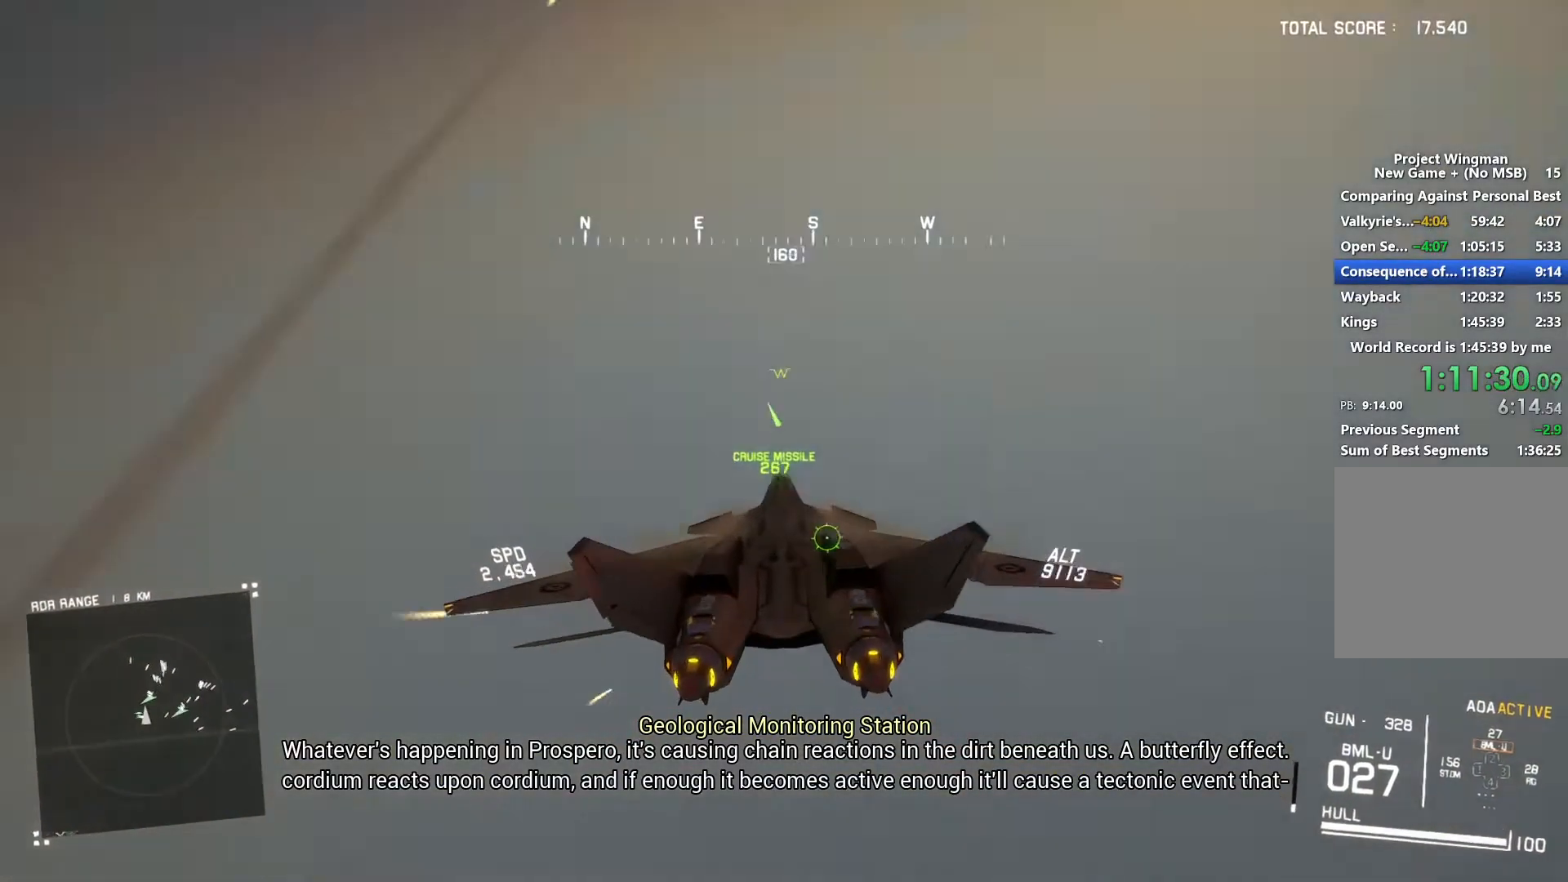
{"buttons": ["R2"], "left_stick": "center", "right_stick": "center", "button_events": [[167, "L2", "up"], [233, "R2", "down"], [367, "DPAD_LEFT", "down"], [467, "DPAD_LEFT", "up"]]}
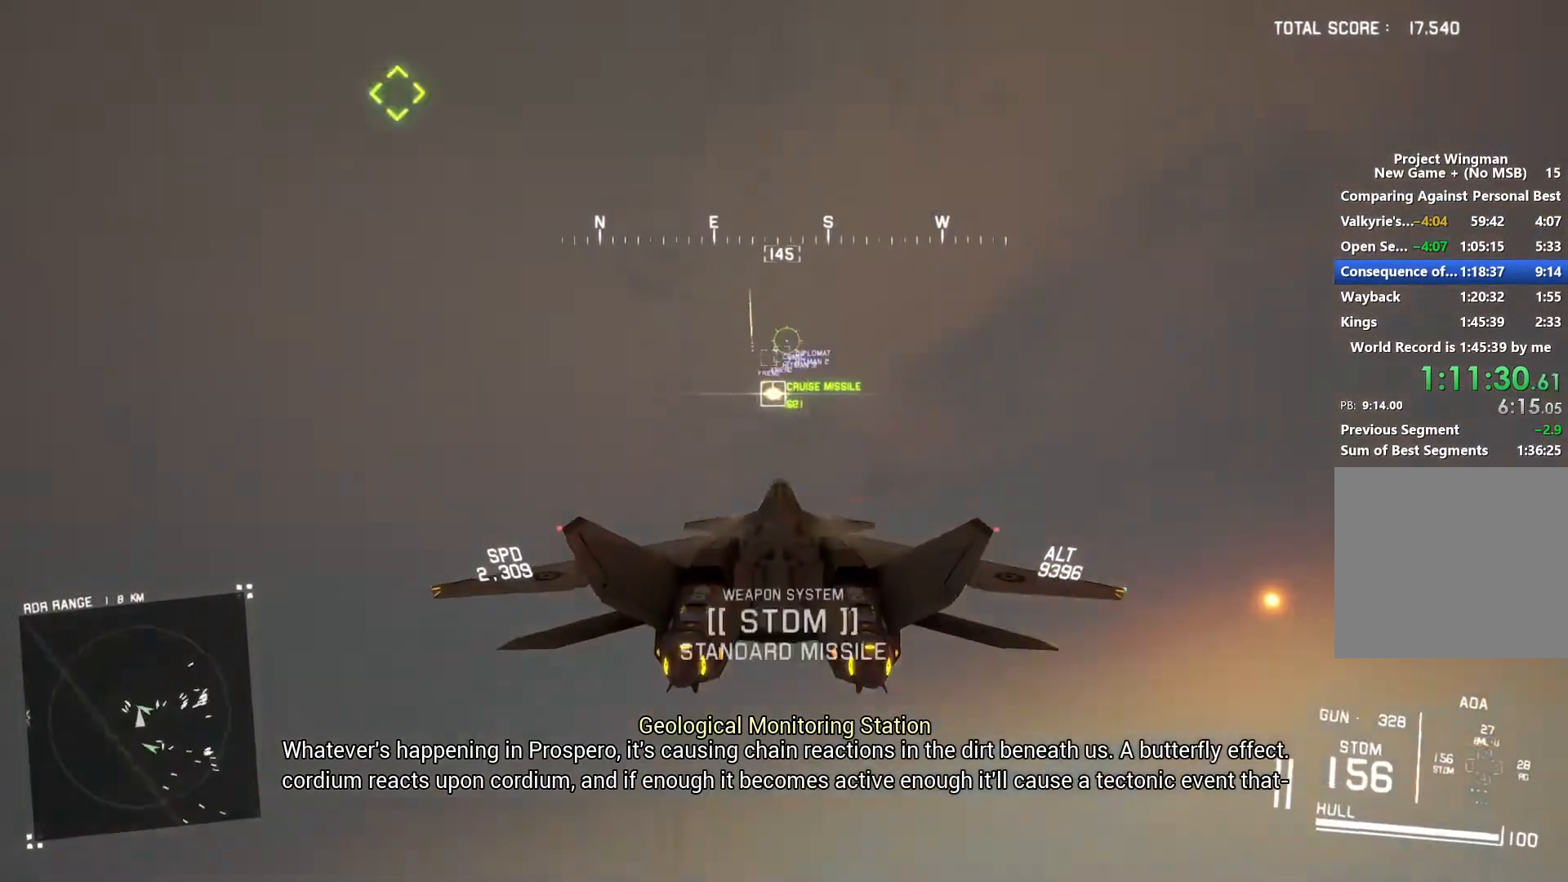
{"buttons": ["R2"], "left_stick": "down-right", "right_stick": "center", "button_events": [[367, "B", "down"], [467, "B", "up"]]}
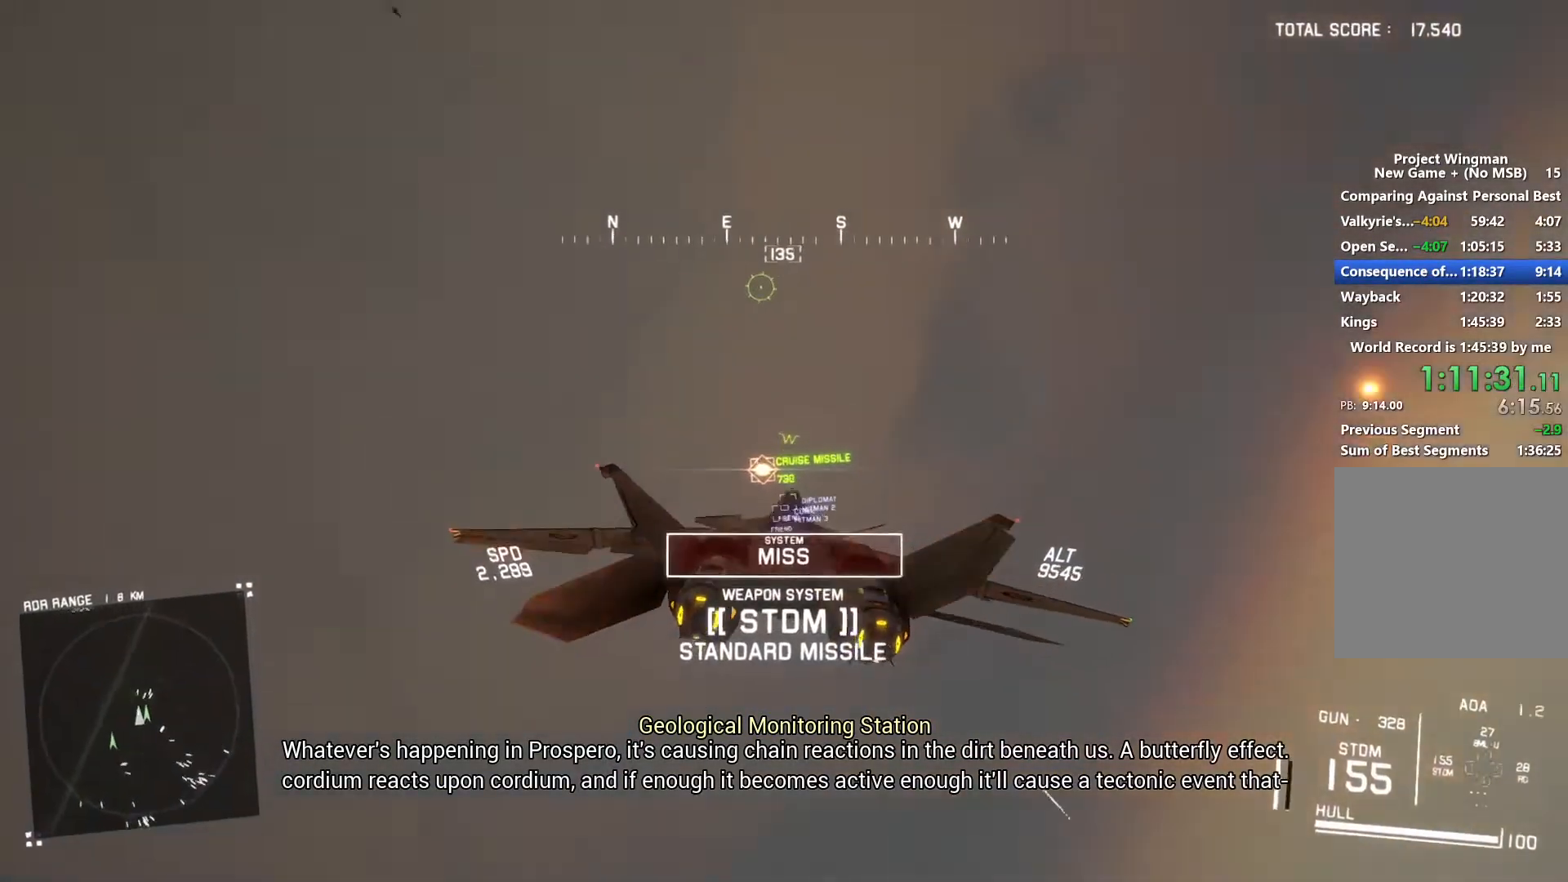
{"buttons": ["R2"], "left_stick": "down-left", "right_stick": "center", "button_events": []}